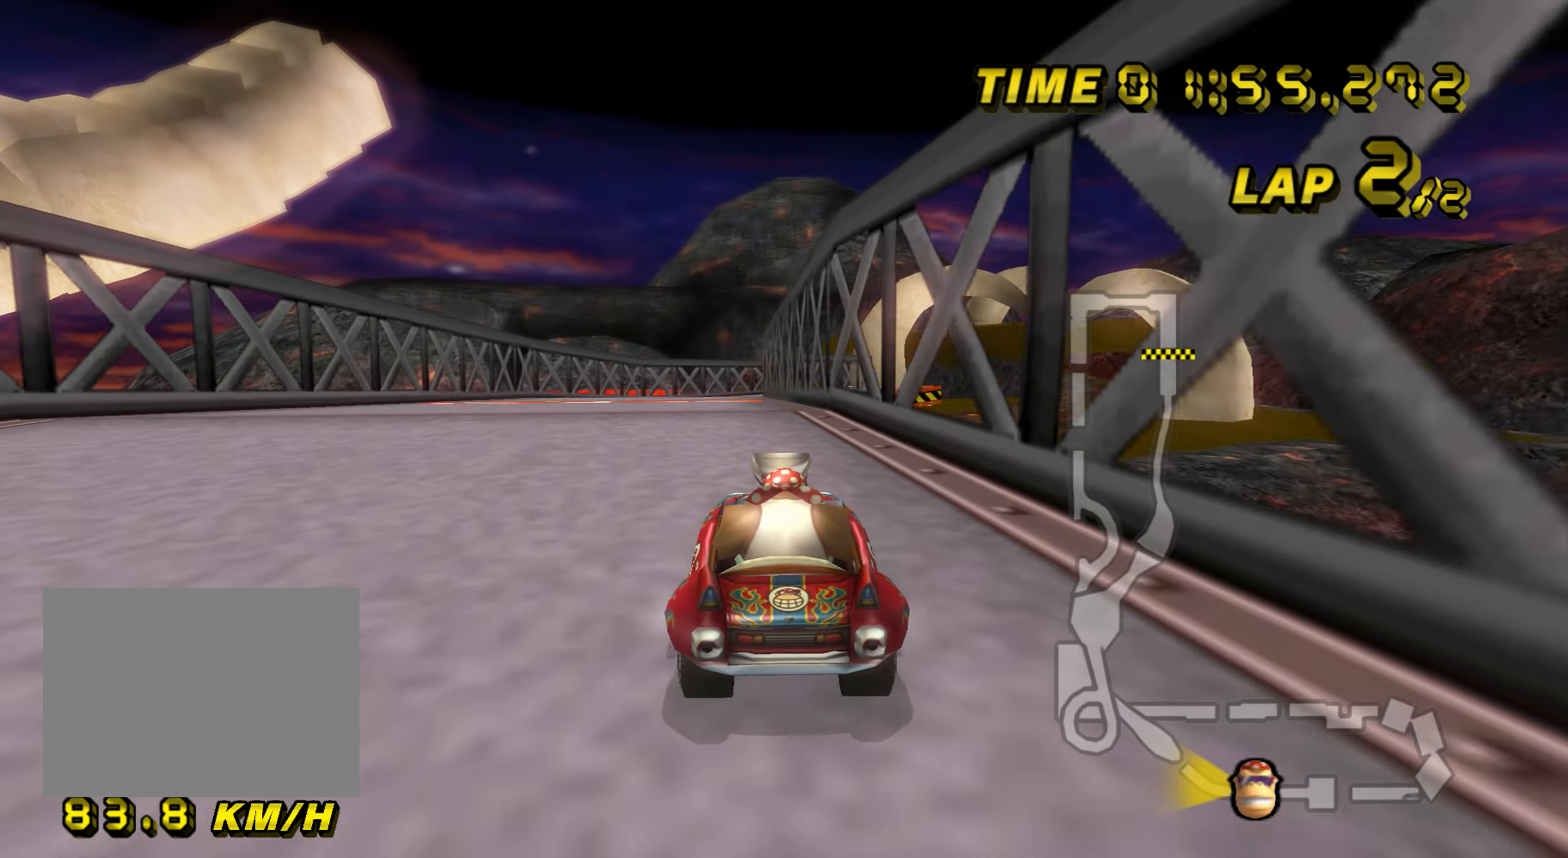
Gameplay with a controller (Nintendo layout); each line is a JSON object with the inputs held at the frame after it. "events" lists button and stick changes between this image and that frame as [ms after this image, input, new state], when the widget could be followed in between. Not read: B L3 R3 X Y Z.
{"buttons": ["A", "R1"], "left_stick": "right", "events": [[300, "R1", "down"], [300, "left_stick", "right"]]}
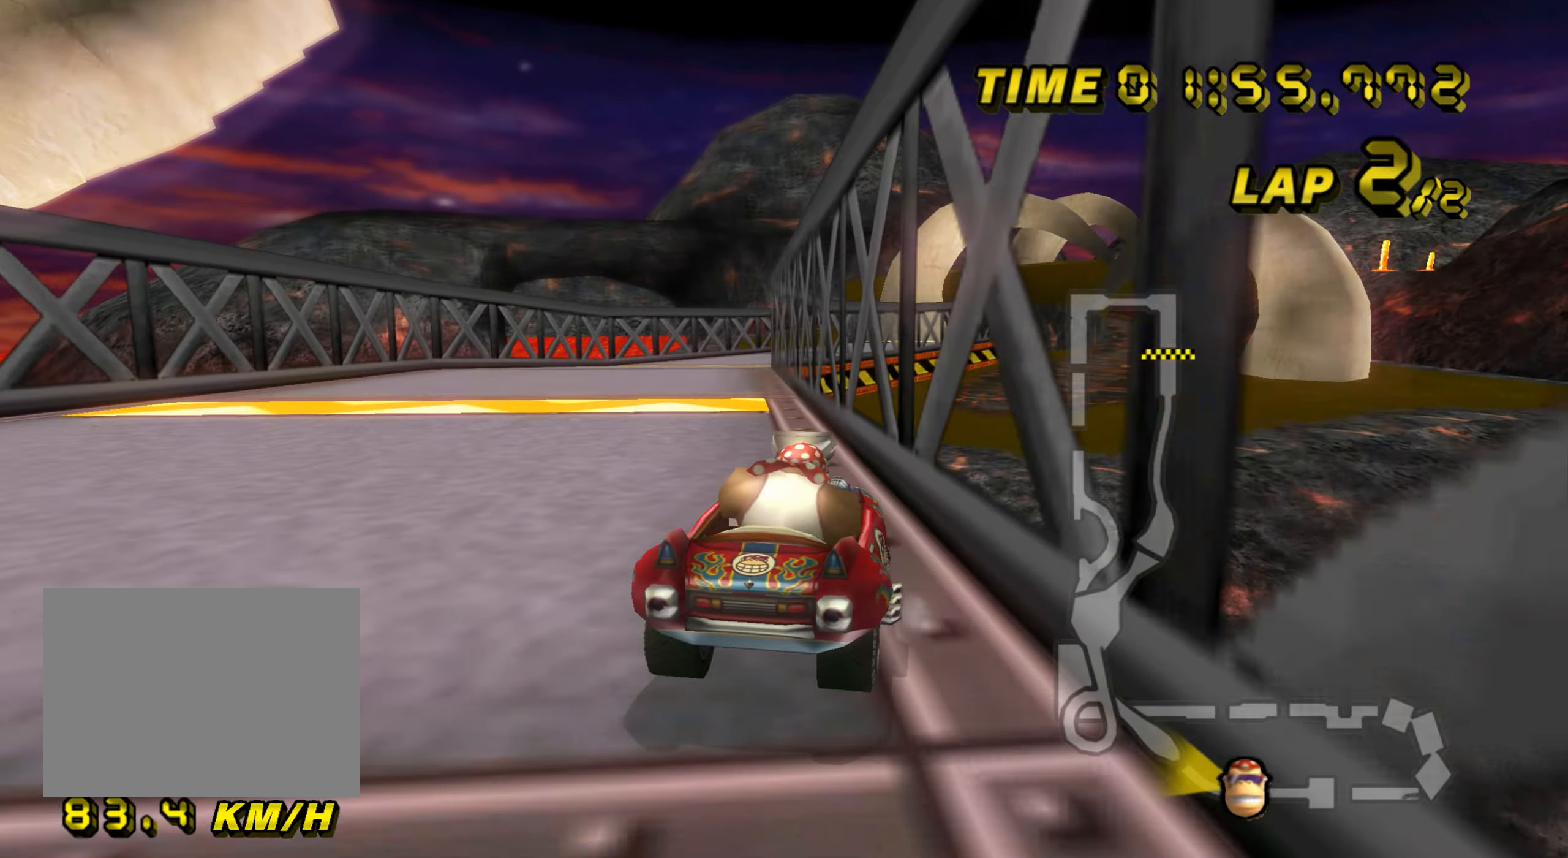
{"buttons": ["A"], "left_stick": "center", "events": [[234, "left_stick", "center"], [501, "R1", "up"]]}
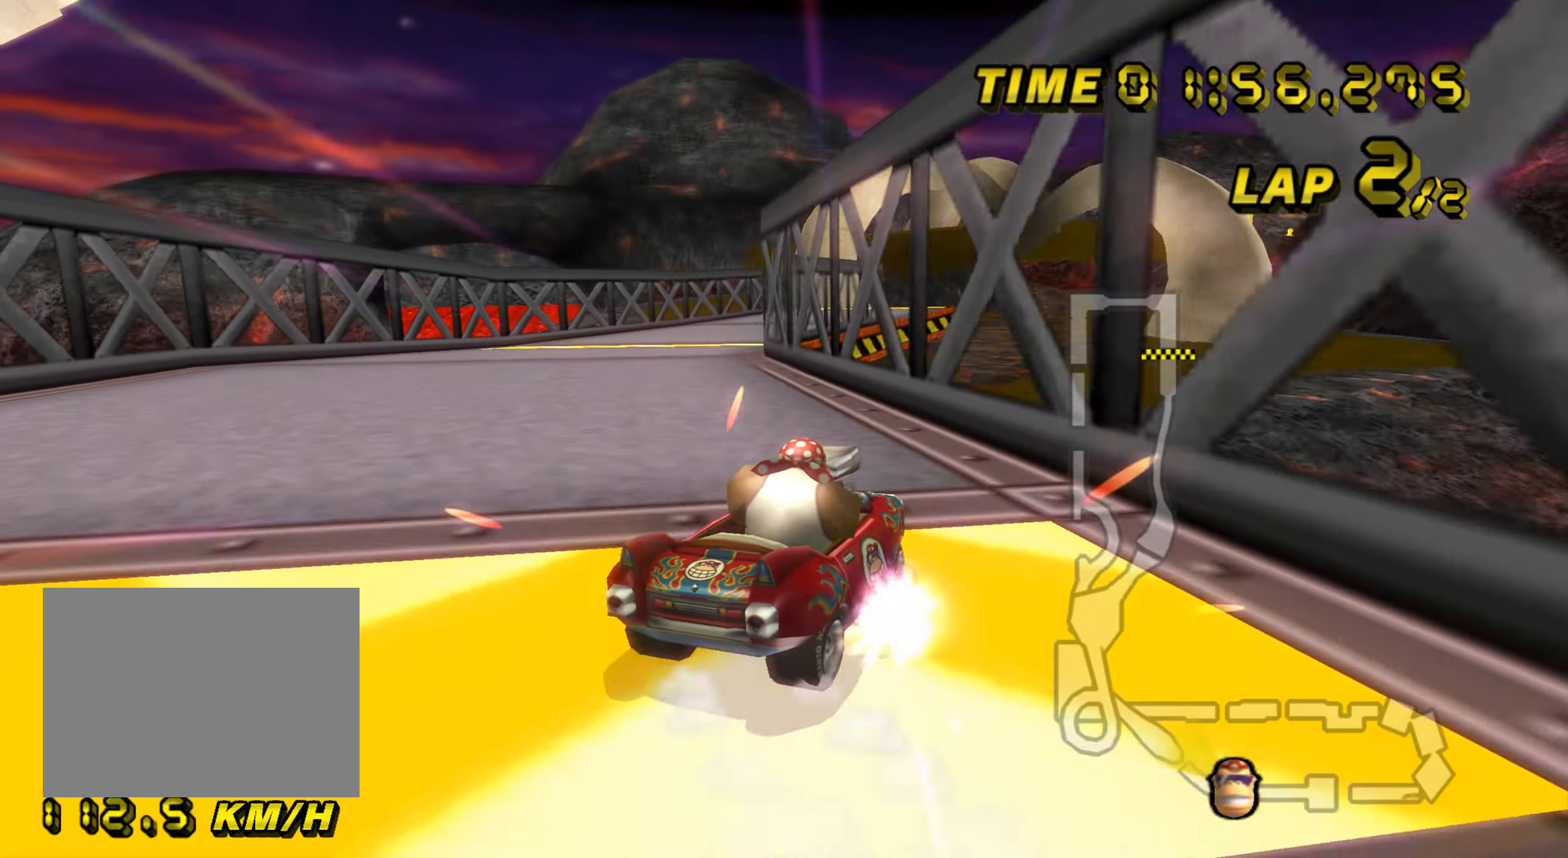
{"buttons": ["A"], "left_stick": "center", "events": []}
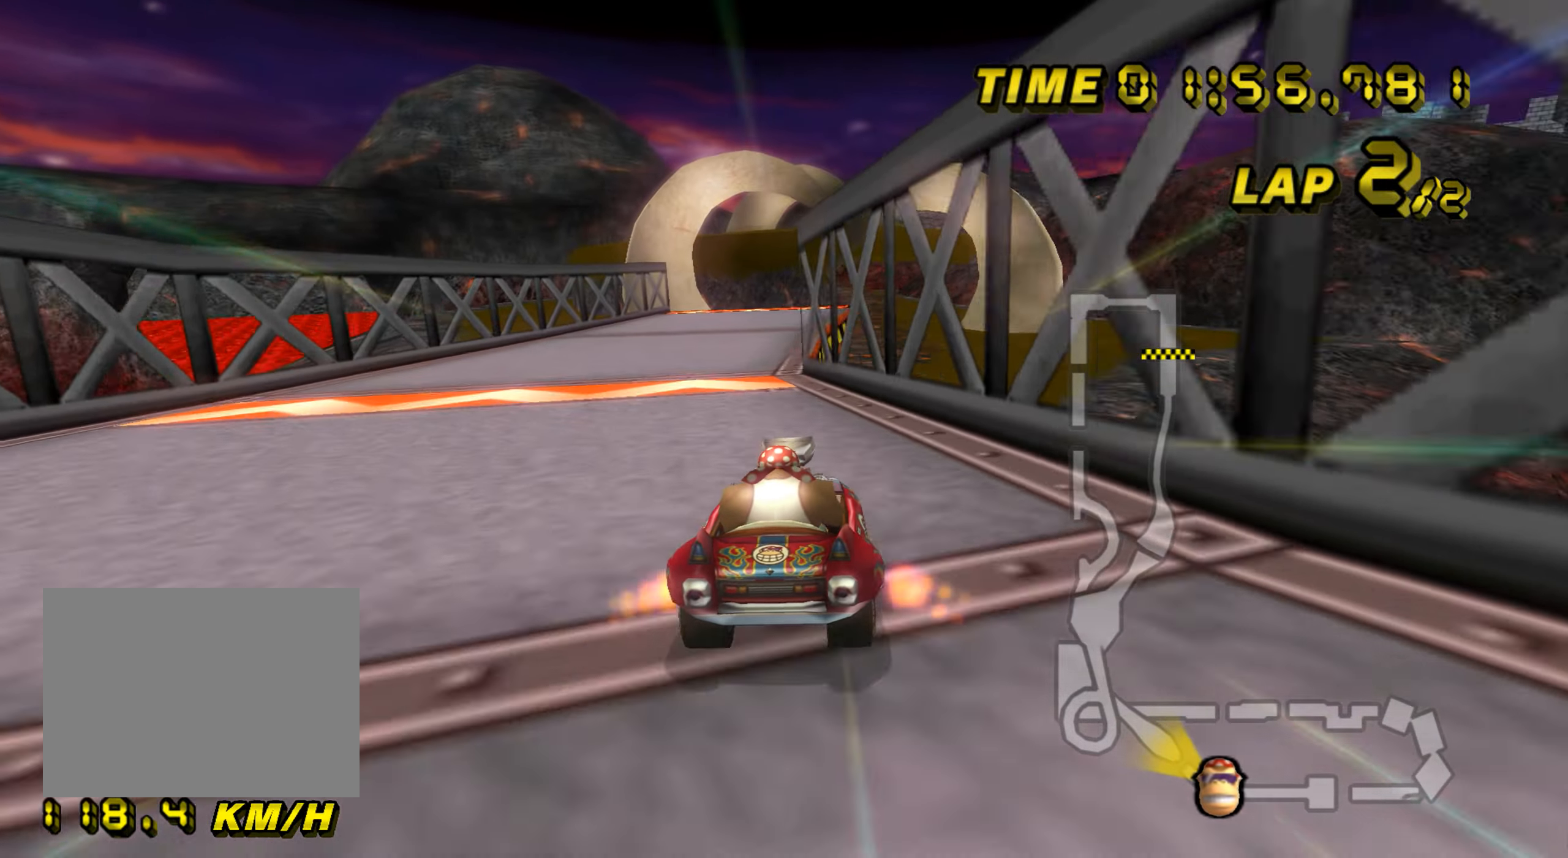
{"buttons": ["A"], "left_stick": "center", "events": []}
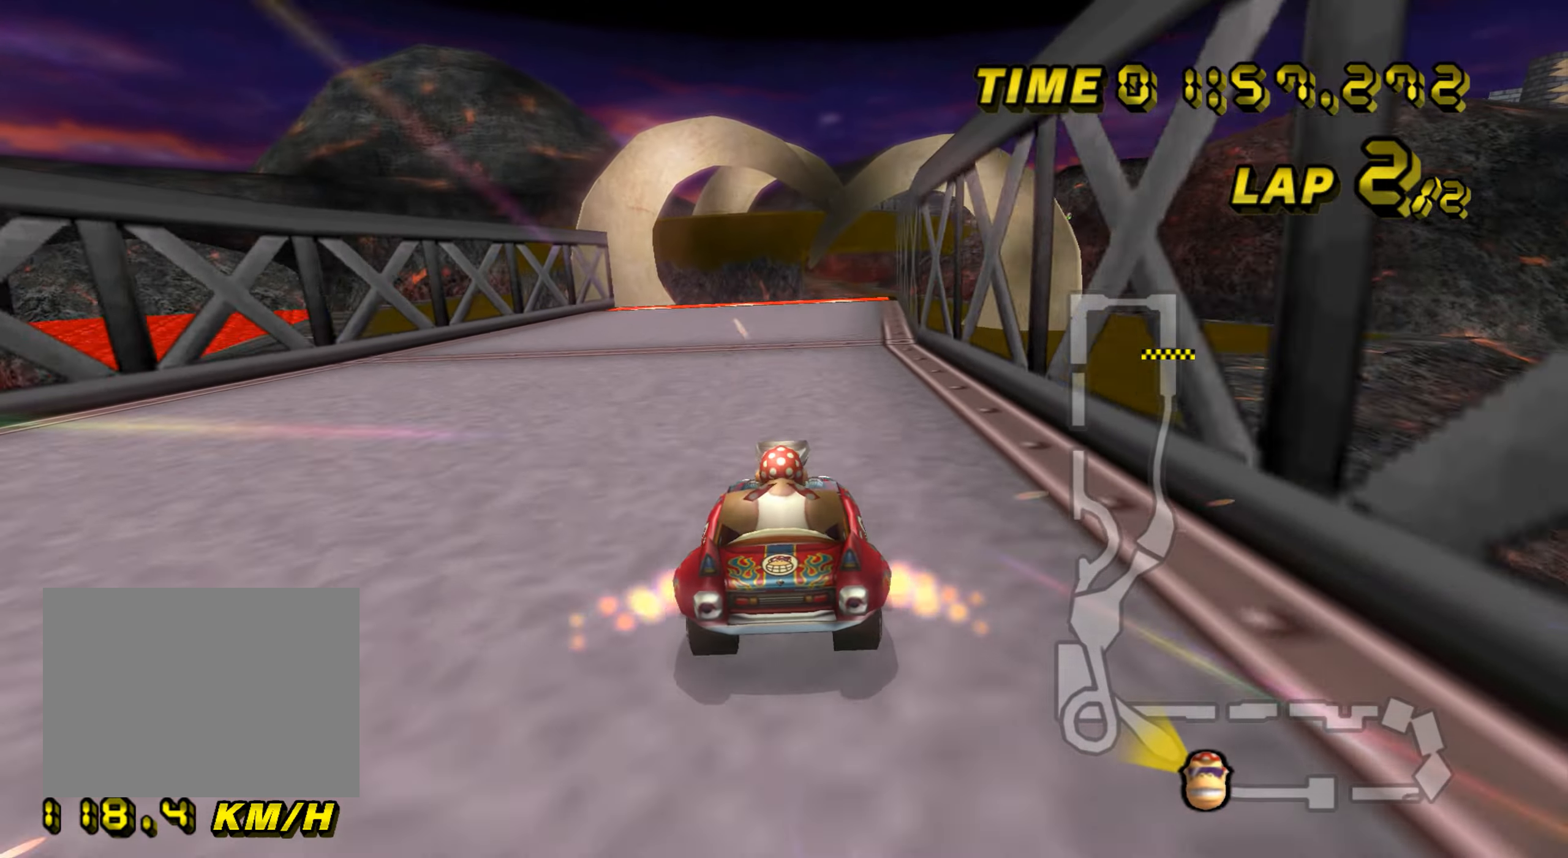
{"buttons": ["A"], "left_stick": "center", "events": [[250, "left_stick", "right"], [350, "left_stick", "center"]]}
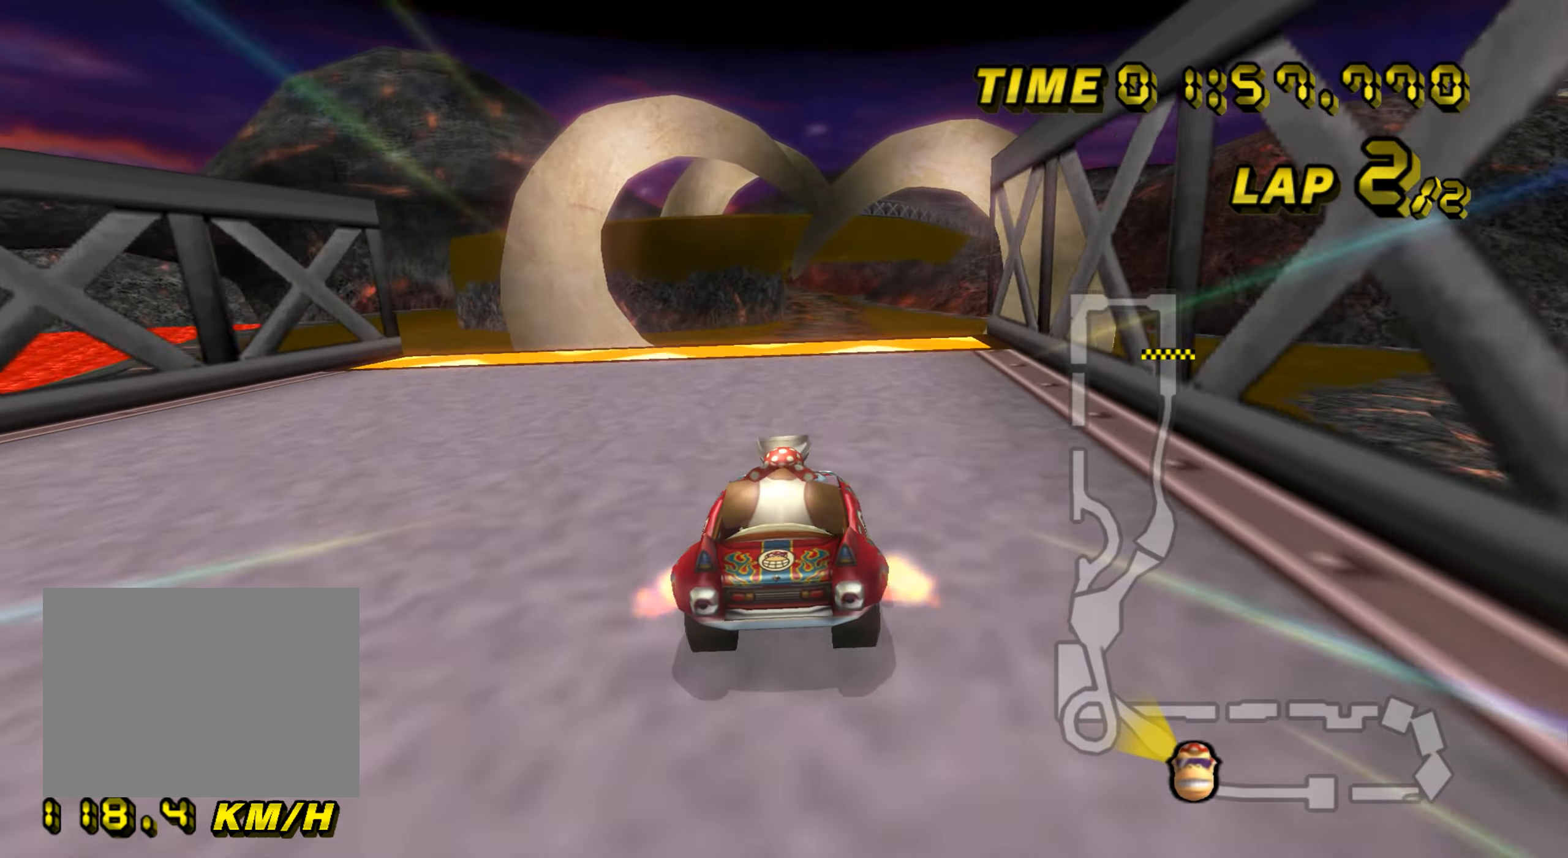
{"buttons": ["A"], "left_stick": "up-right"}
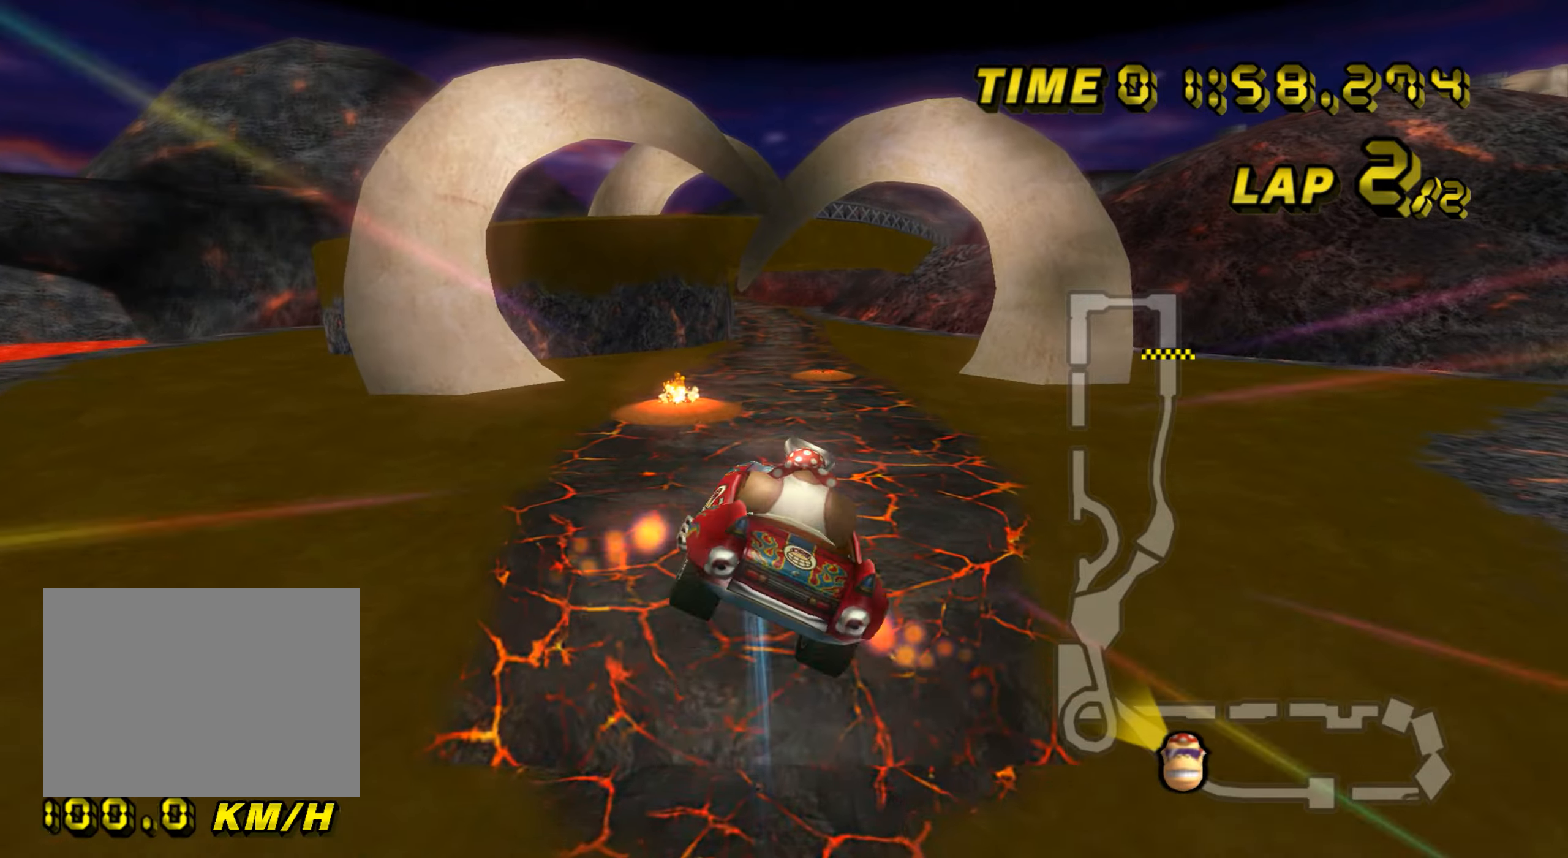
{"buttons": ["A"], "left_stick": "up-right", "events": [[50, "DPAD_DOWN", "down"], [67, "DPAD_DOWN", "up"]]}
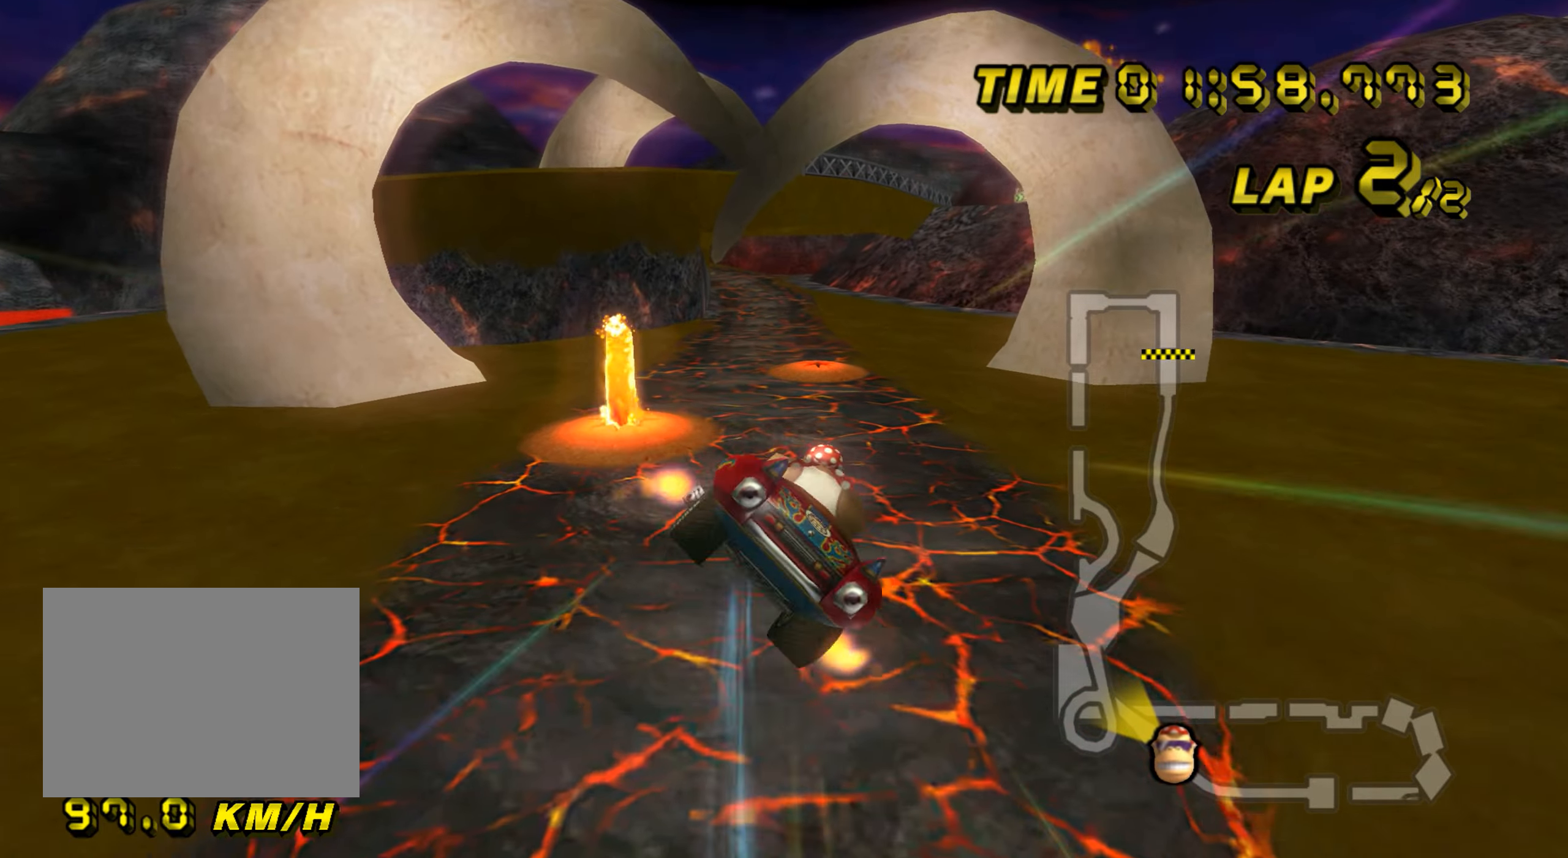
{"buttons": ["A"], "left_stick": "center", "events": [[16, "left_stick", "down-right"], [417, "left_stick", "center"]]}
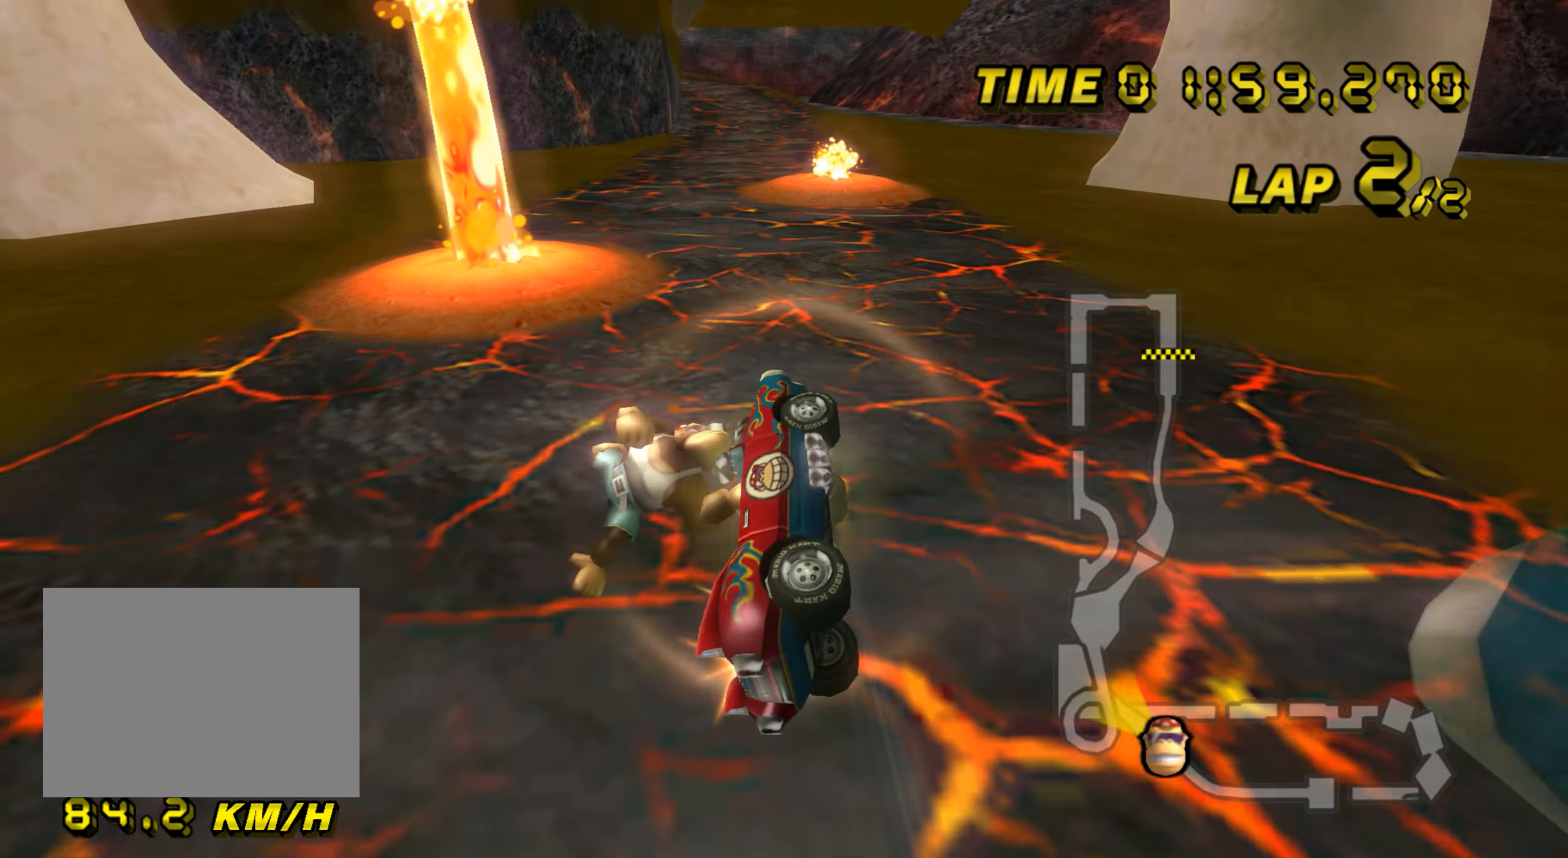
{"buttons": ["A"], "left_stick": "center"}
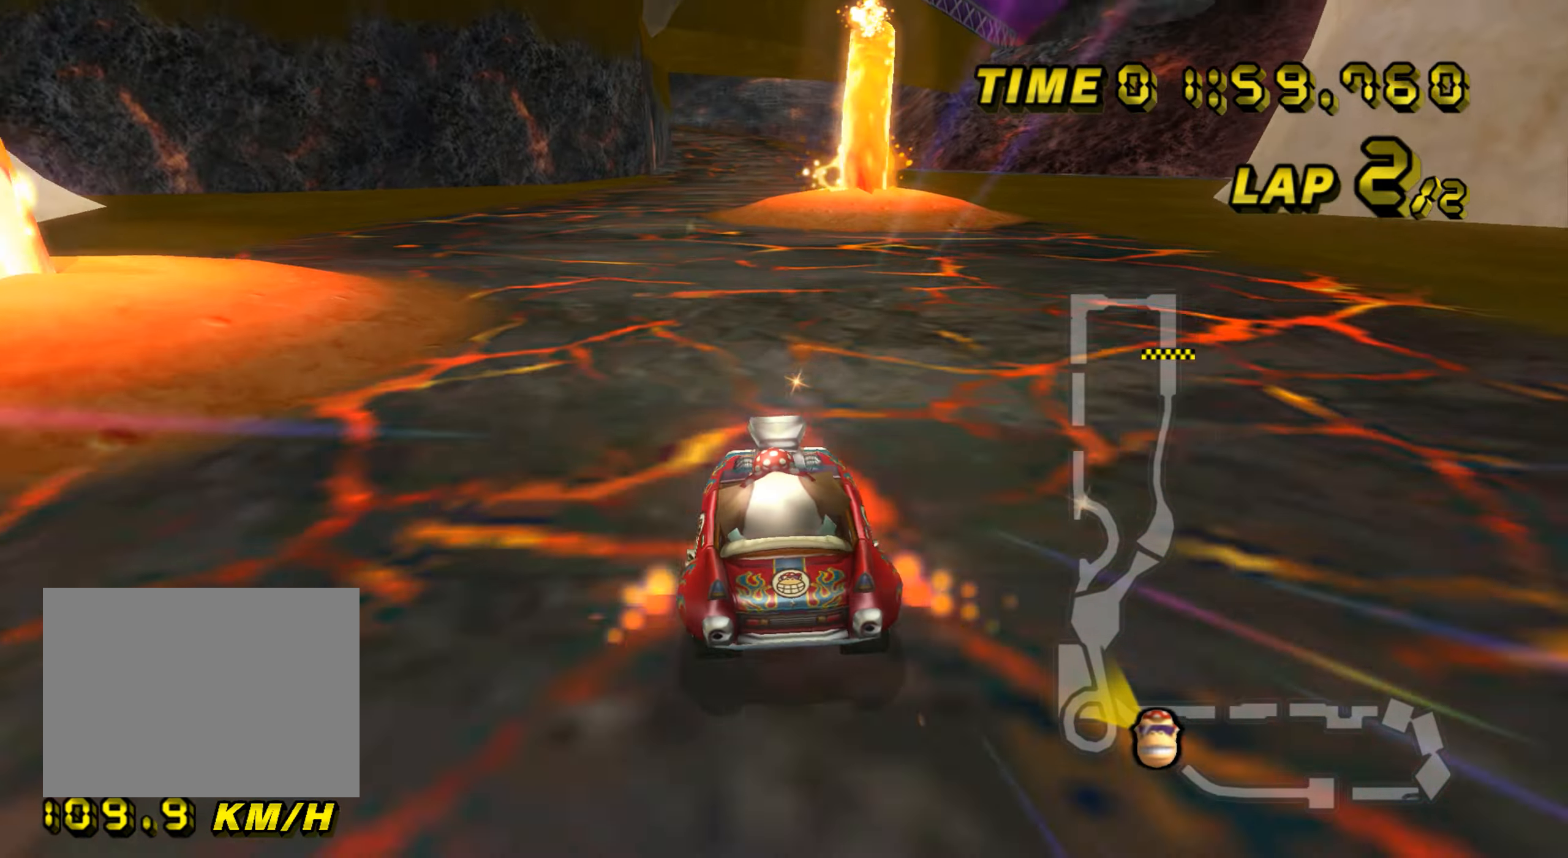
{"buttons": ["A"], "left_stick": "center", "events": [[300, "left_stick", "left"], [417, "left_stick", "center"]]}
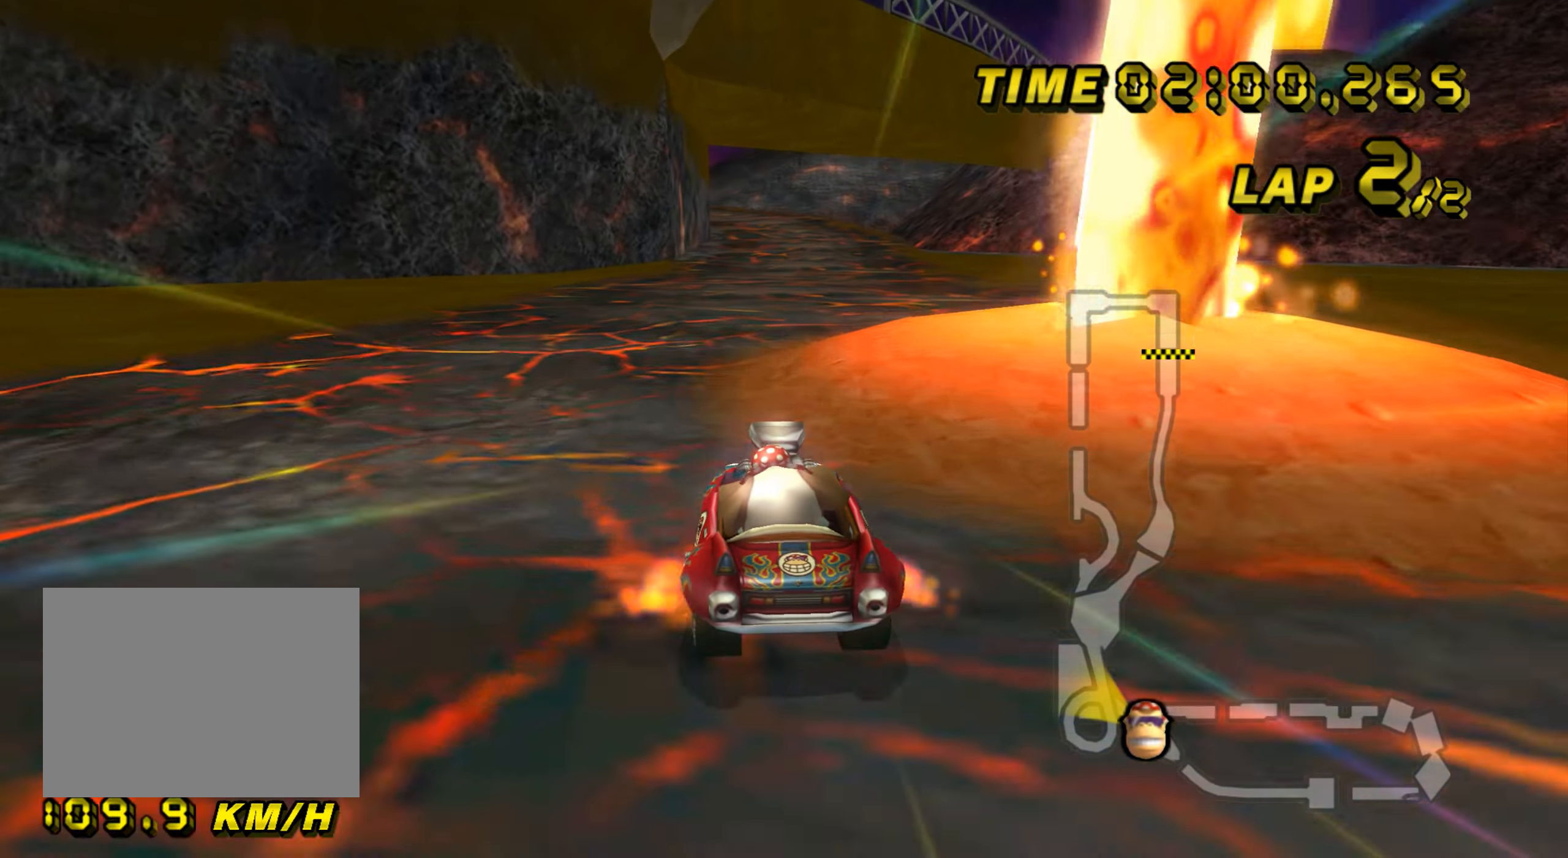
{"buttons": ["A"], "left_stick": "up-right", "events": [[167, "left_stick", "up-left"], [217, "DPAD_UP", "down"], [234, "DPAD_UP", "up"], [251, "left_stick", "up"], [301, "DPAD_DOWN", "down"], [317, "DPAD_DOWN", "up"], [484, "left_stick", "up-right"]]}
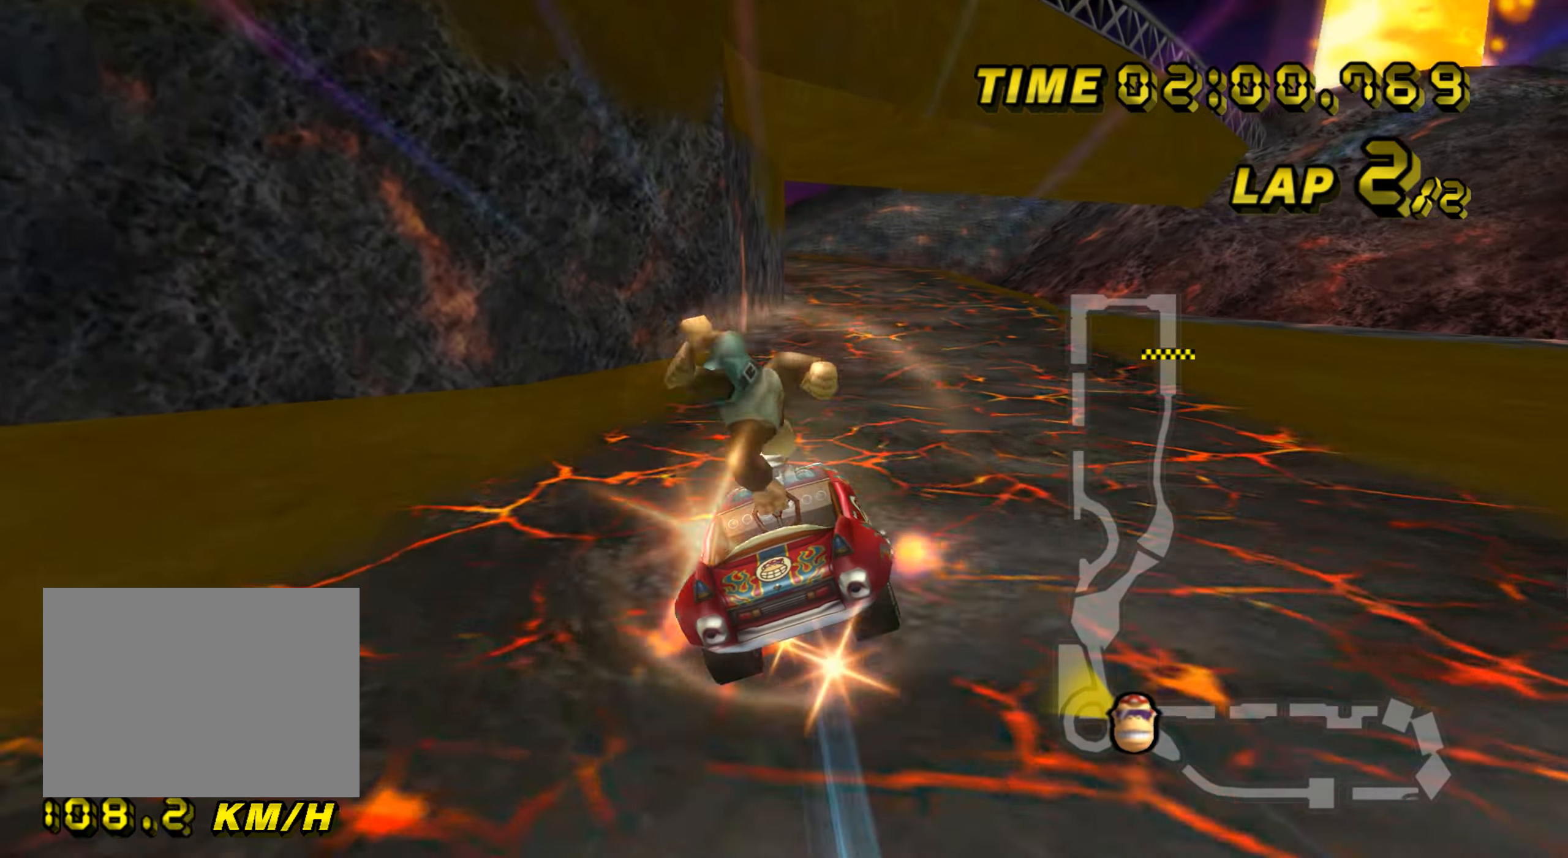
{"buttons": ["A", "R1"], "left_stick": "up-left", "events": [[267, "left_stick", "up"], [284, "R1", "down"], [400, "left_stick", "up-left"]]}
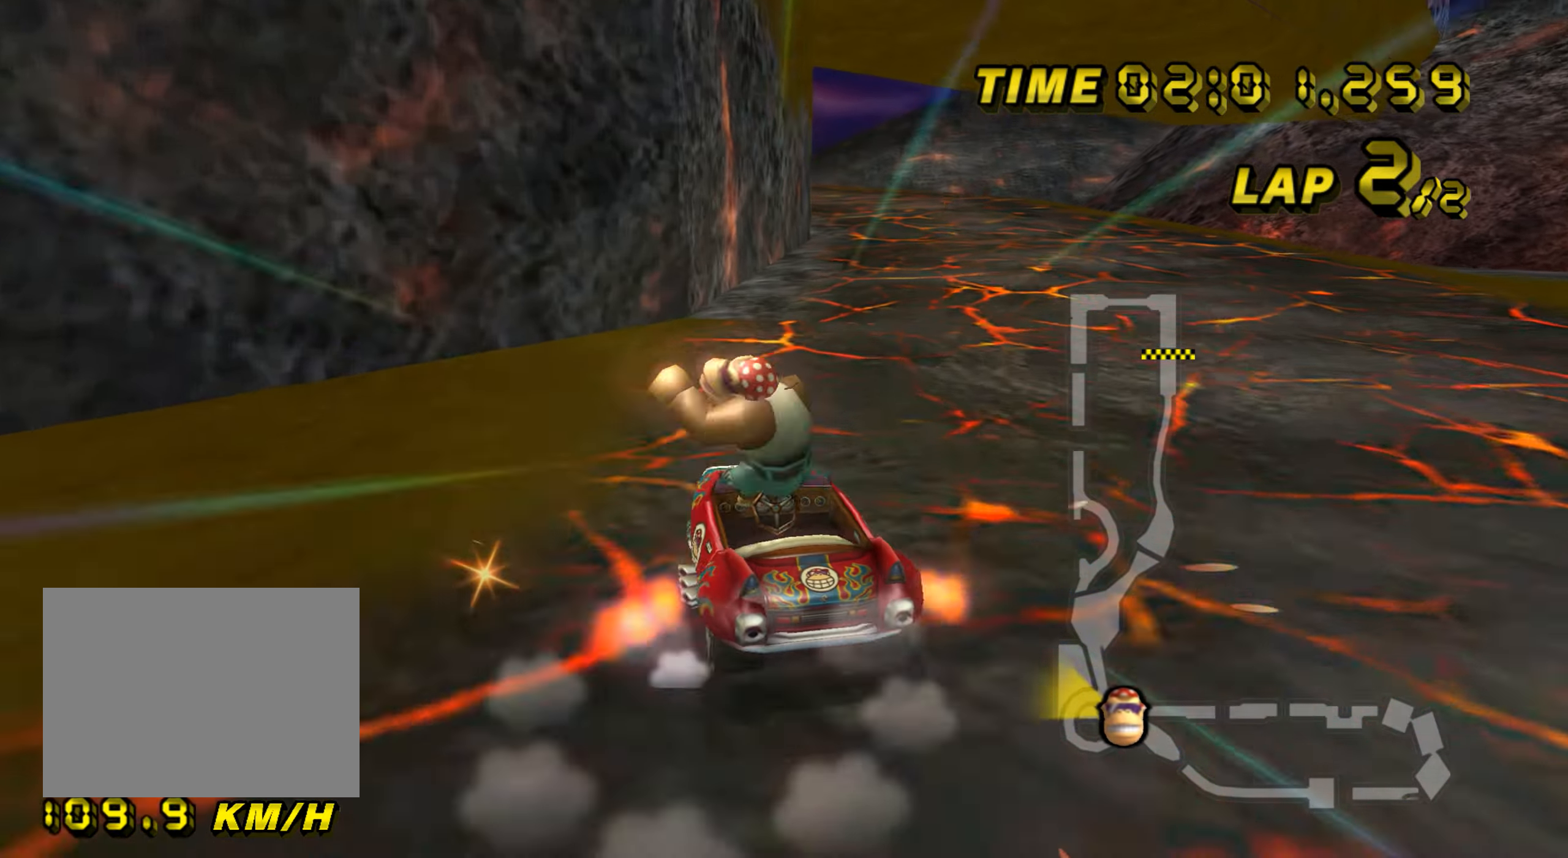
{"buttons": ["A", "R1"], "left_stick": "right", "events": [[351, "left_stick", "right"]]}
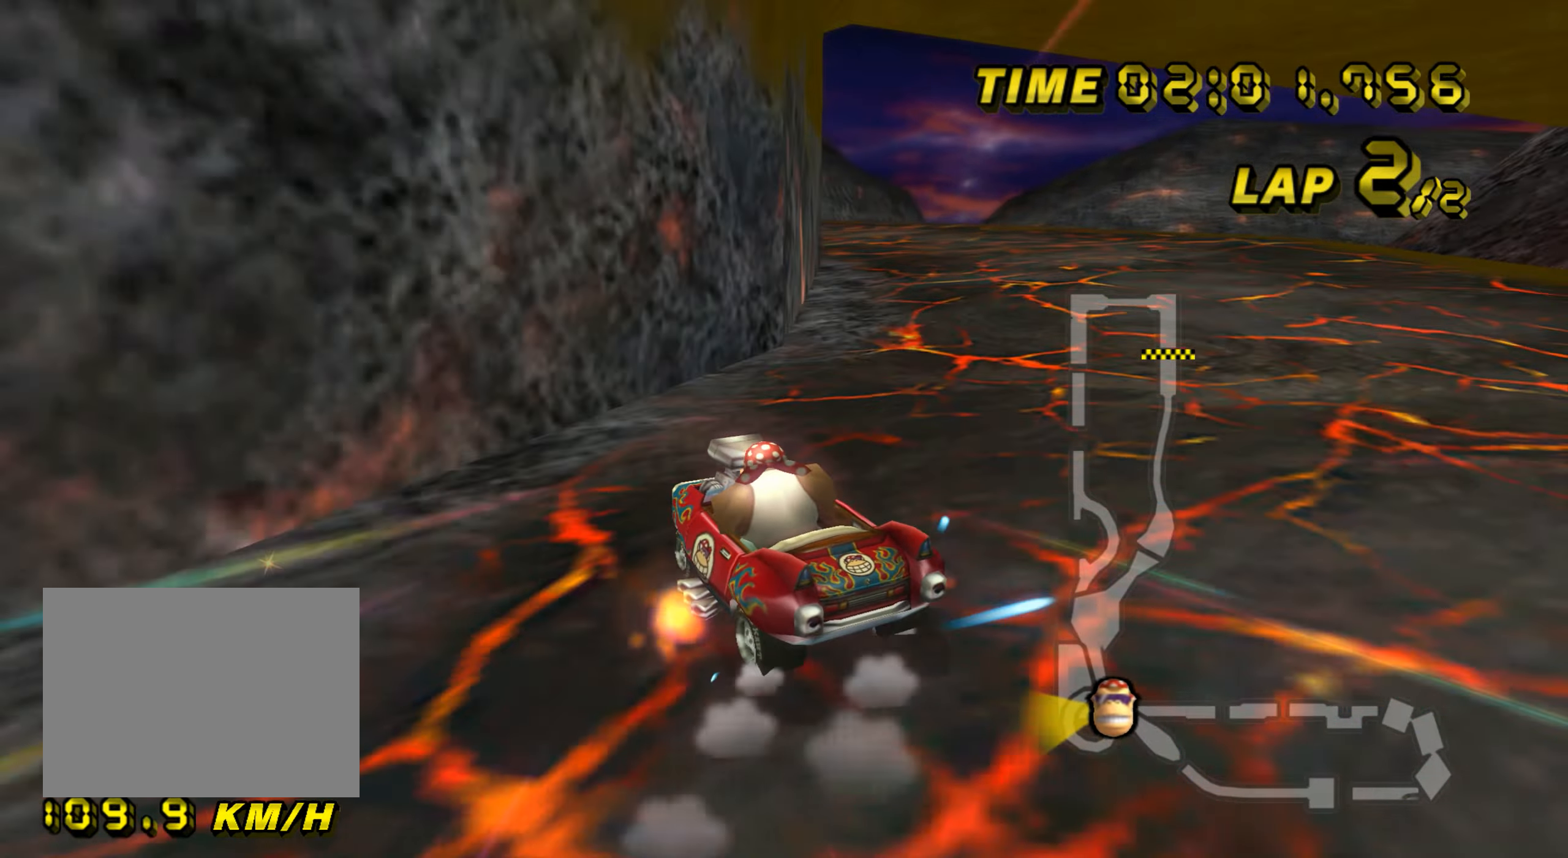
{"buttons": ["A", "R1"], "left_stick": "right", "events": [[334, "left_stick", "up-left"], [434, "left_stick", "right"]]}
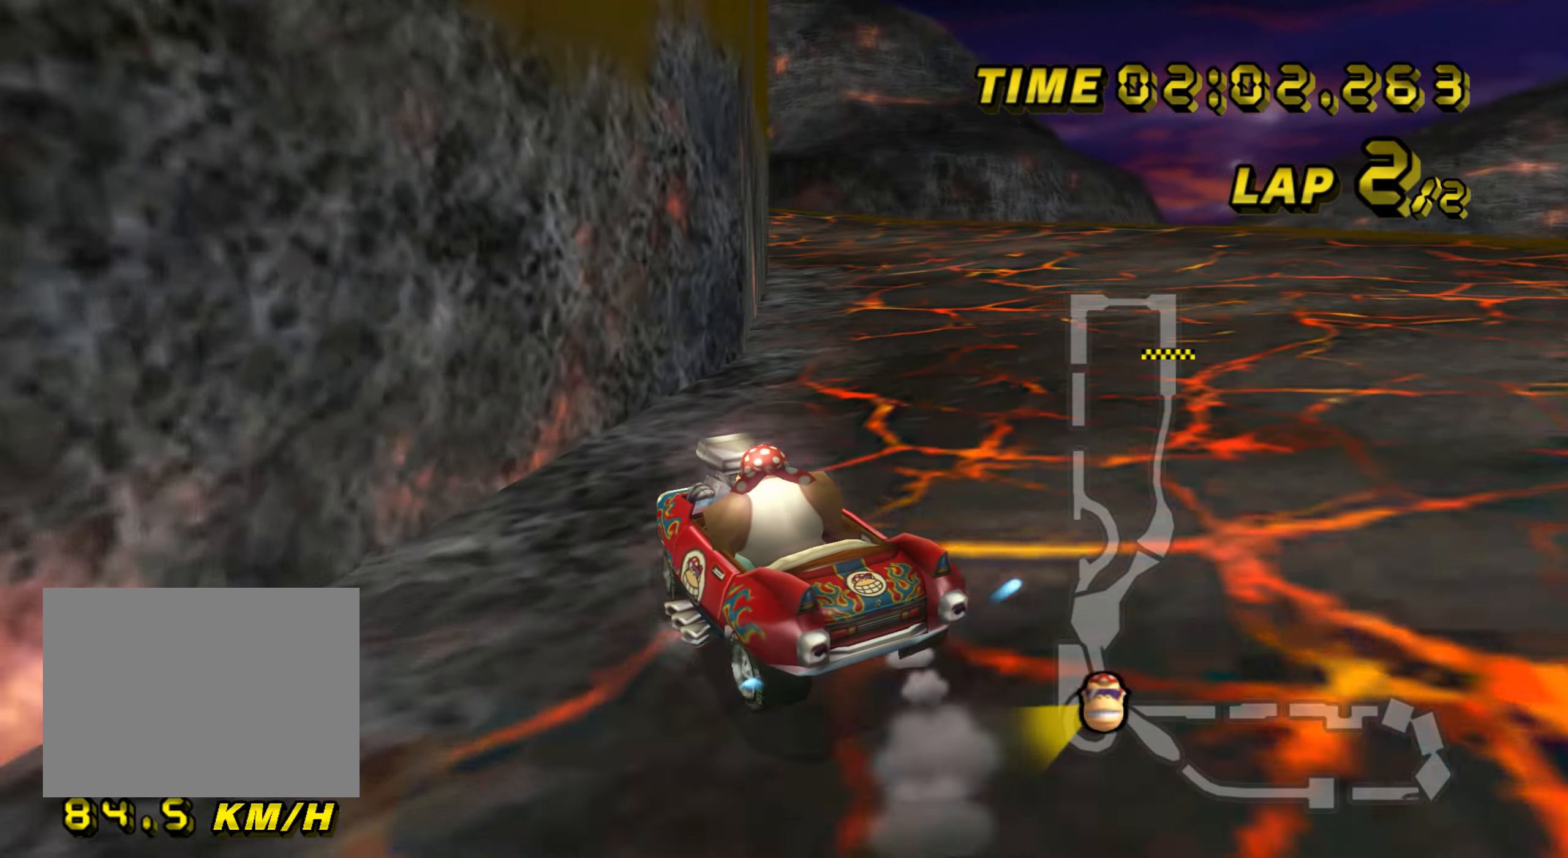
{"buttons": ["A", "R1"], "left_stick": "right", "events": [[184, "left_stick", "up-left"], [484, "left_stick", "right"]]}
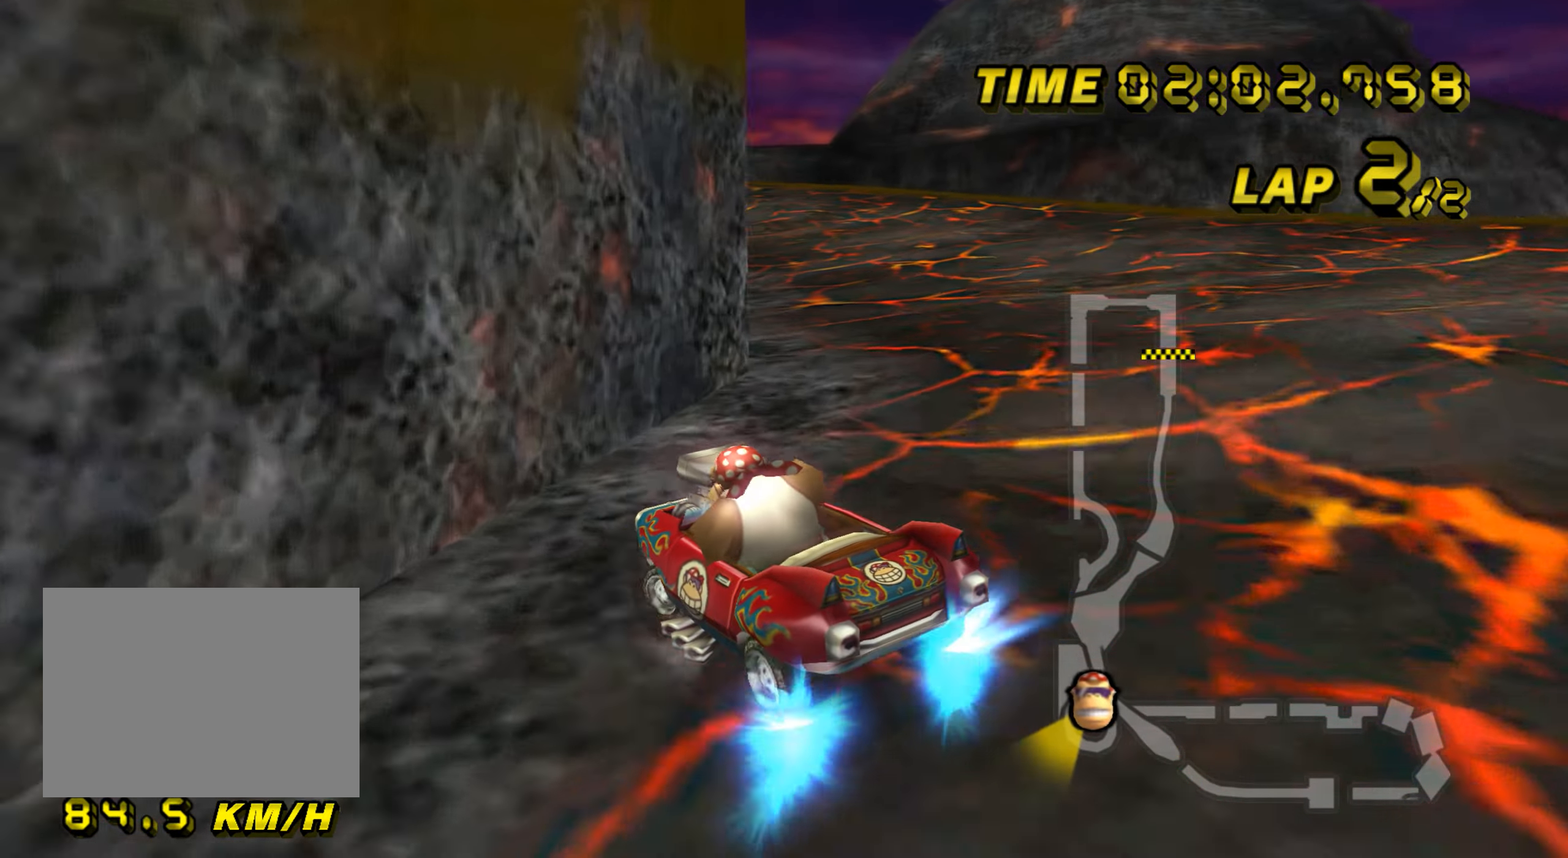
{"buttons": ["A", "R1"], "left_stick": "center", "events": [[200, "left_stick", "center"]]}
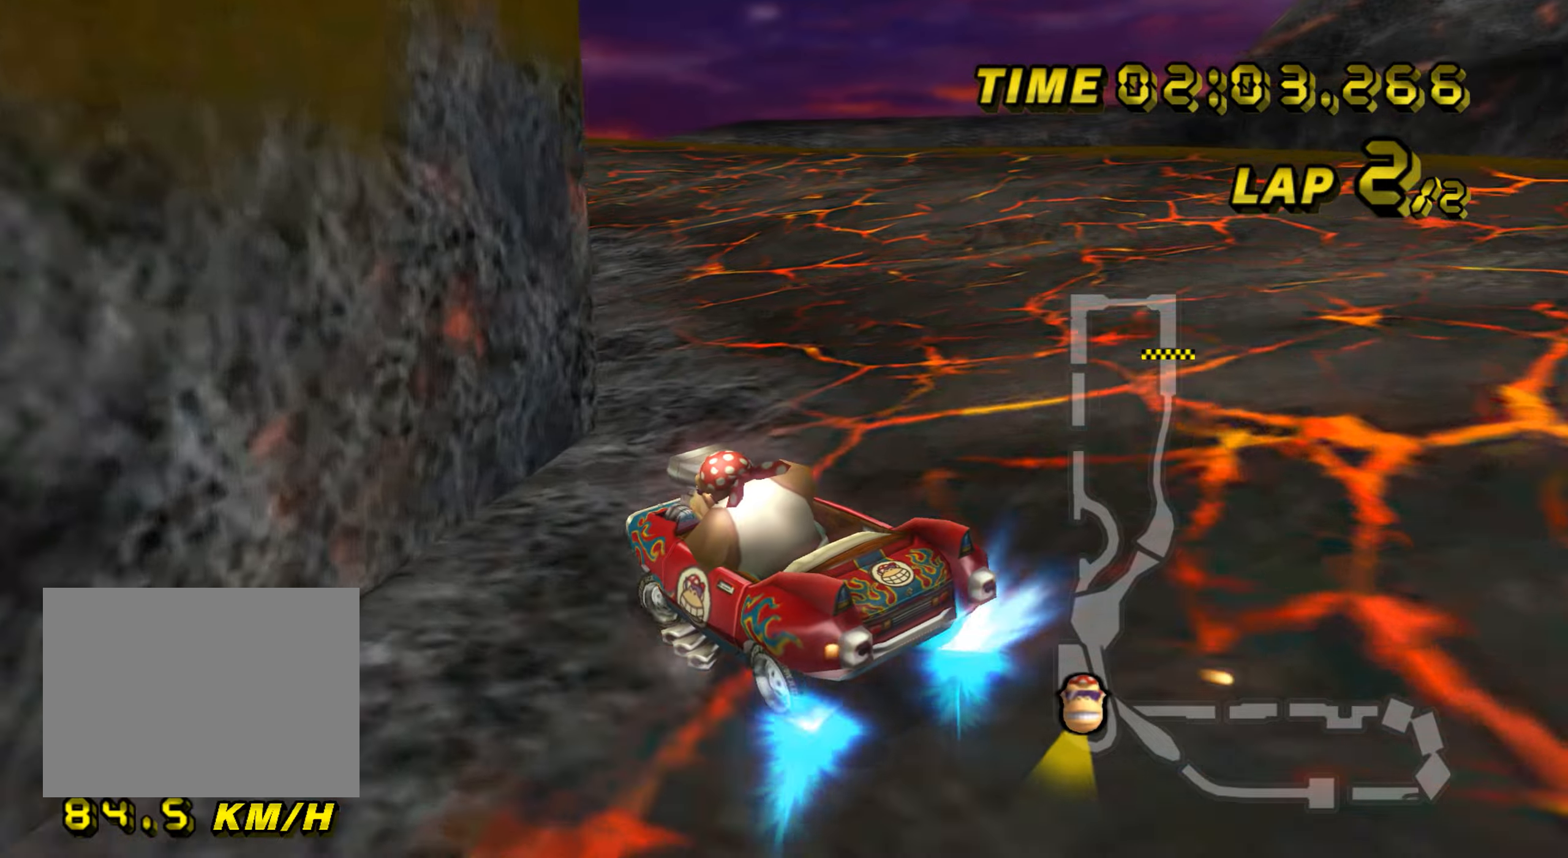
{"buttons": ["A", "R1"], "left_stick": "center", "events": []}
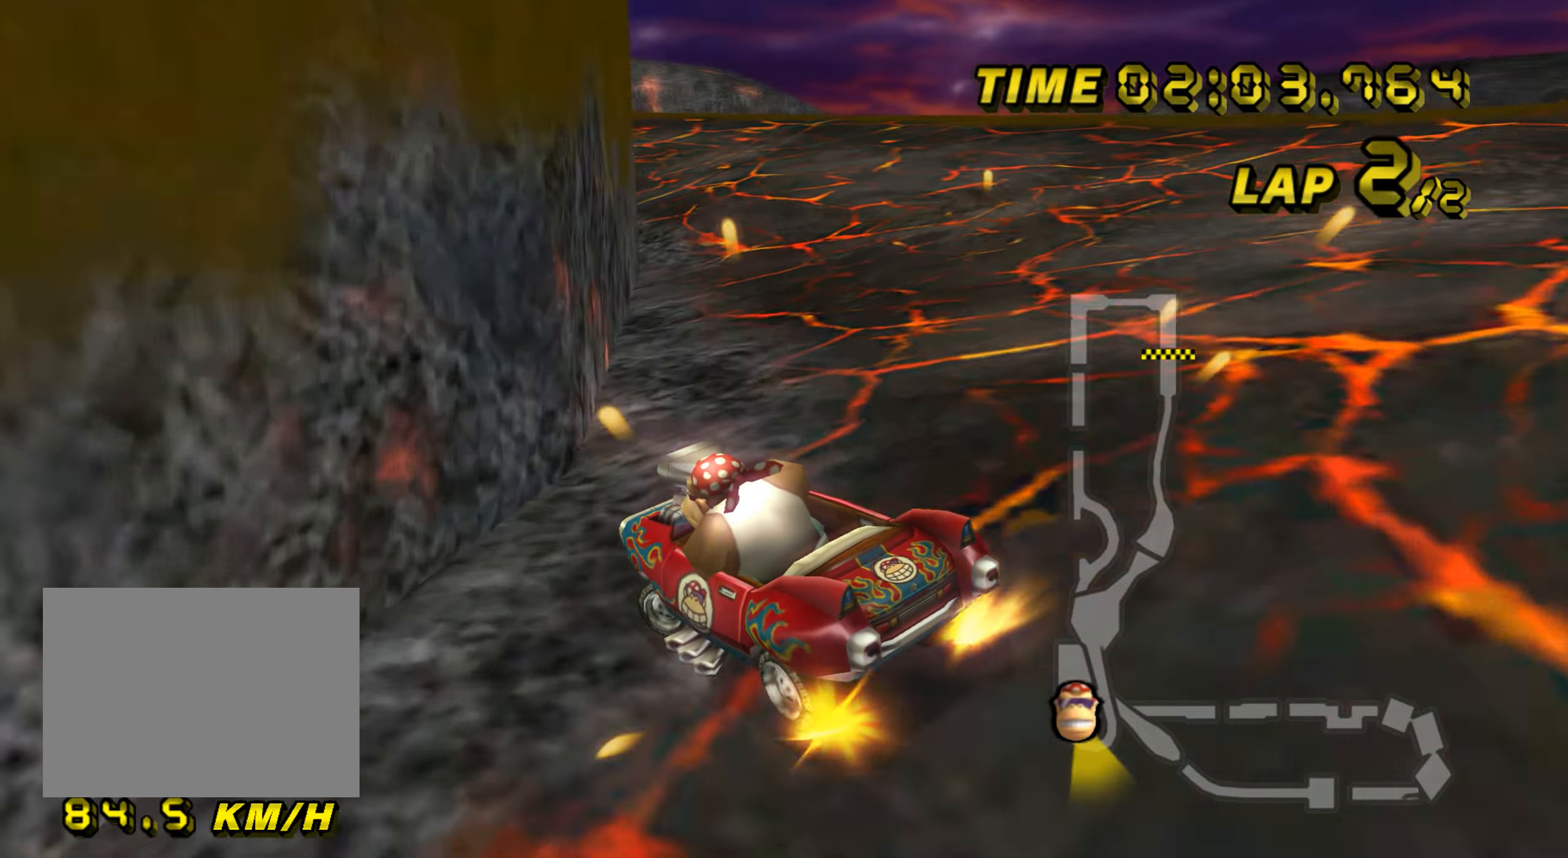
{"buttons": ["A", "R1"], "left_stick": "center", "events": [[100, "R1", "up"], [200, "R1", "down"]]}
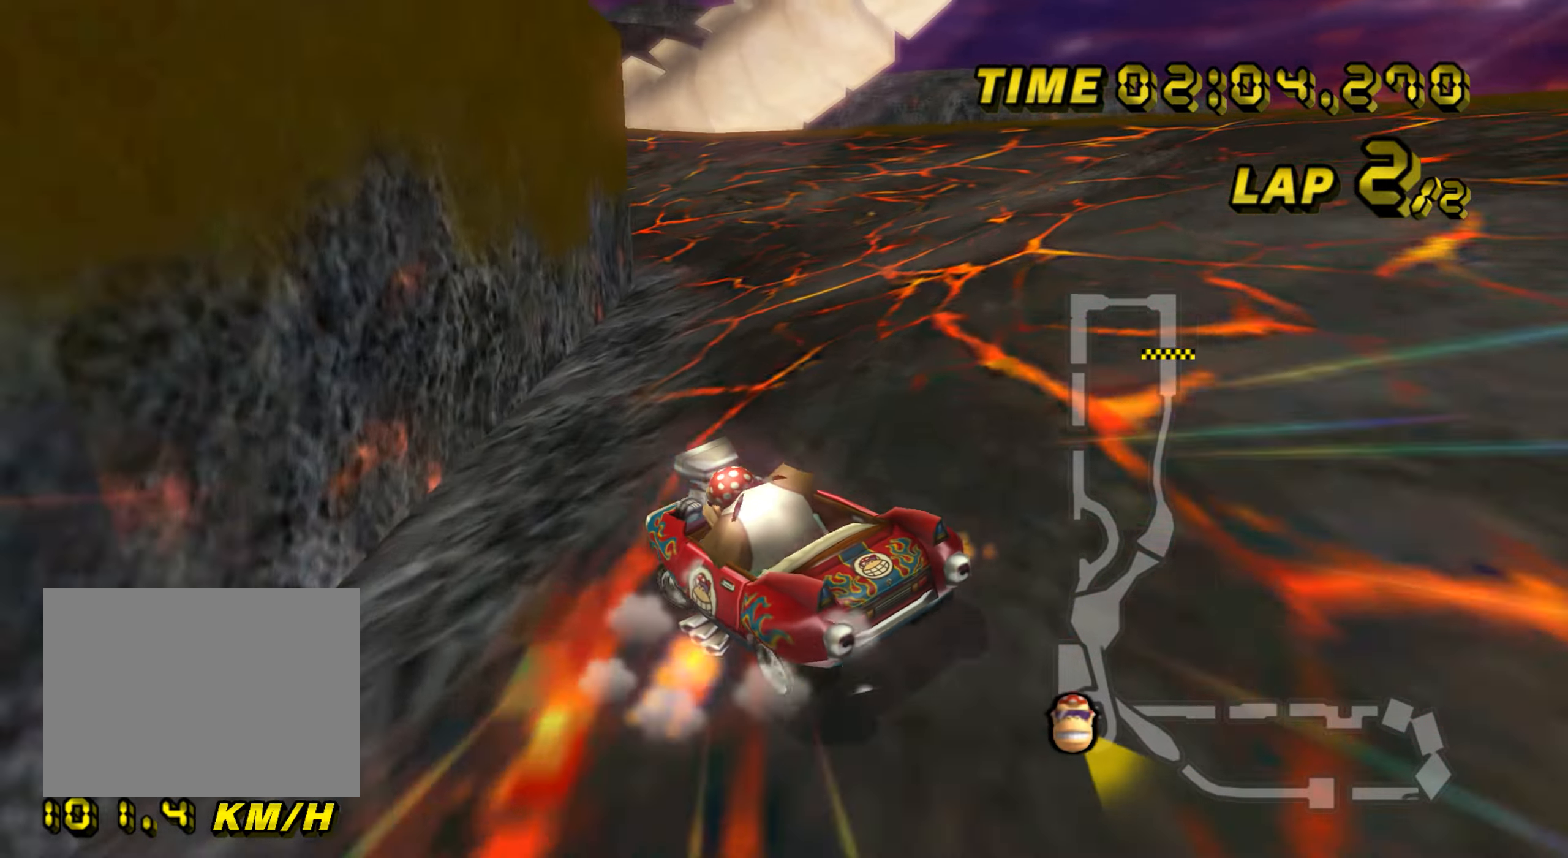
{"buttons": ["A", "R1"], "left_stick": "center", "events": []}
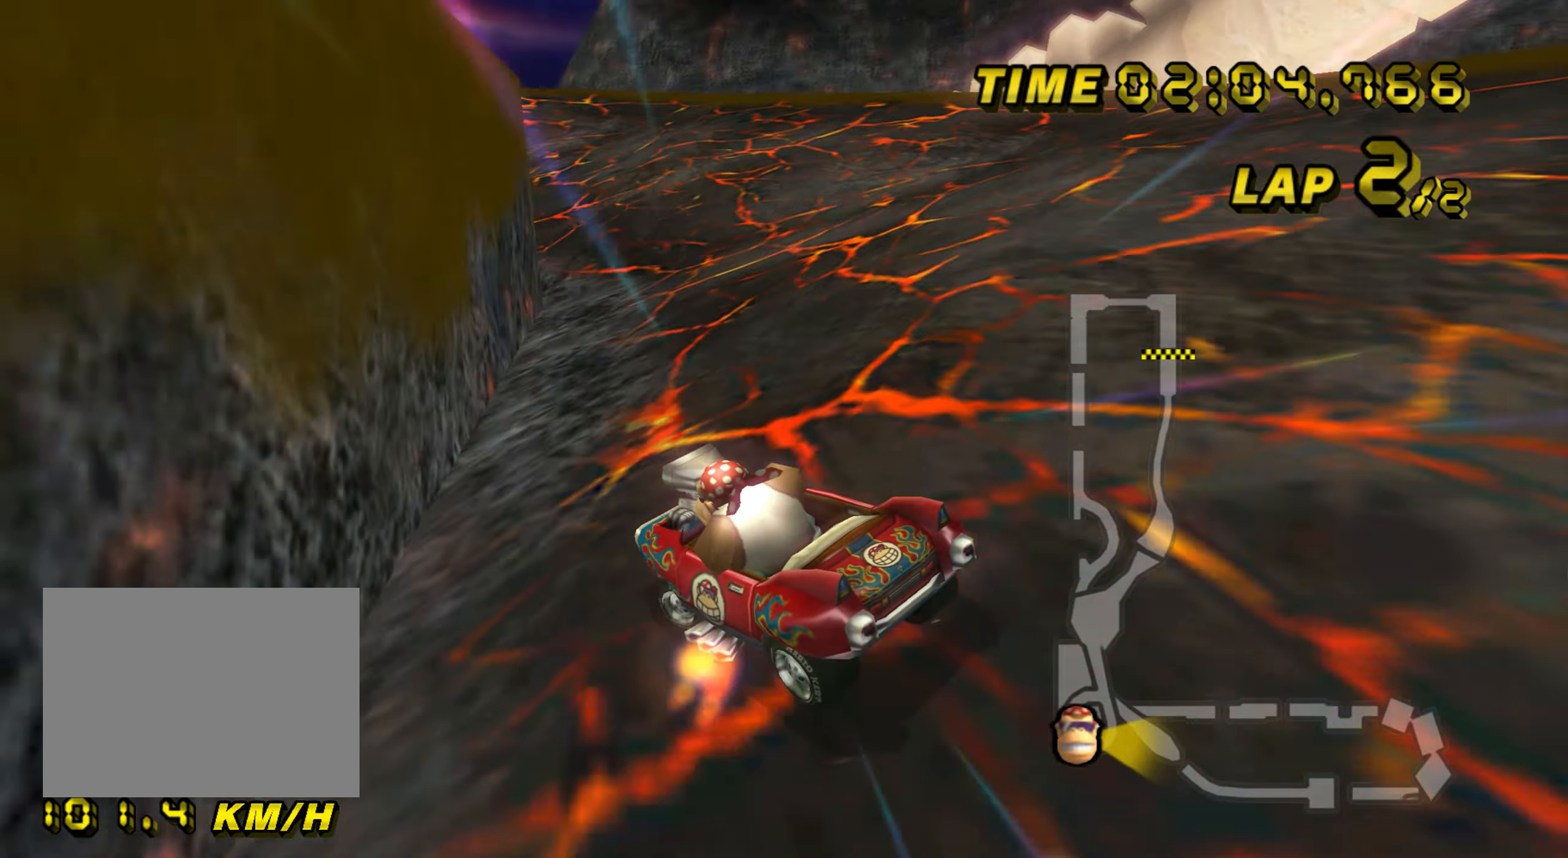
{"buttons": ["A", "R1"], "left_stick": "center", "events": []}
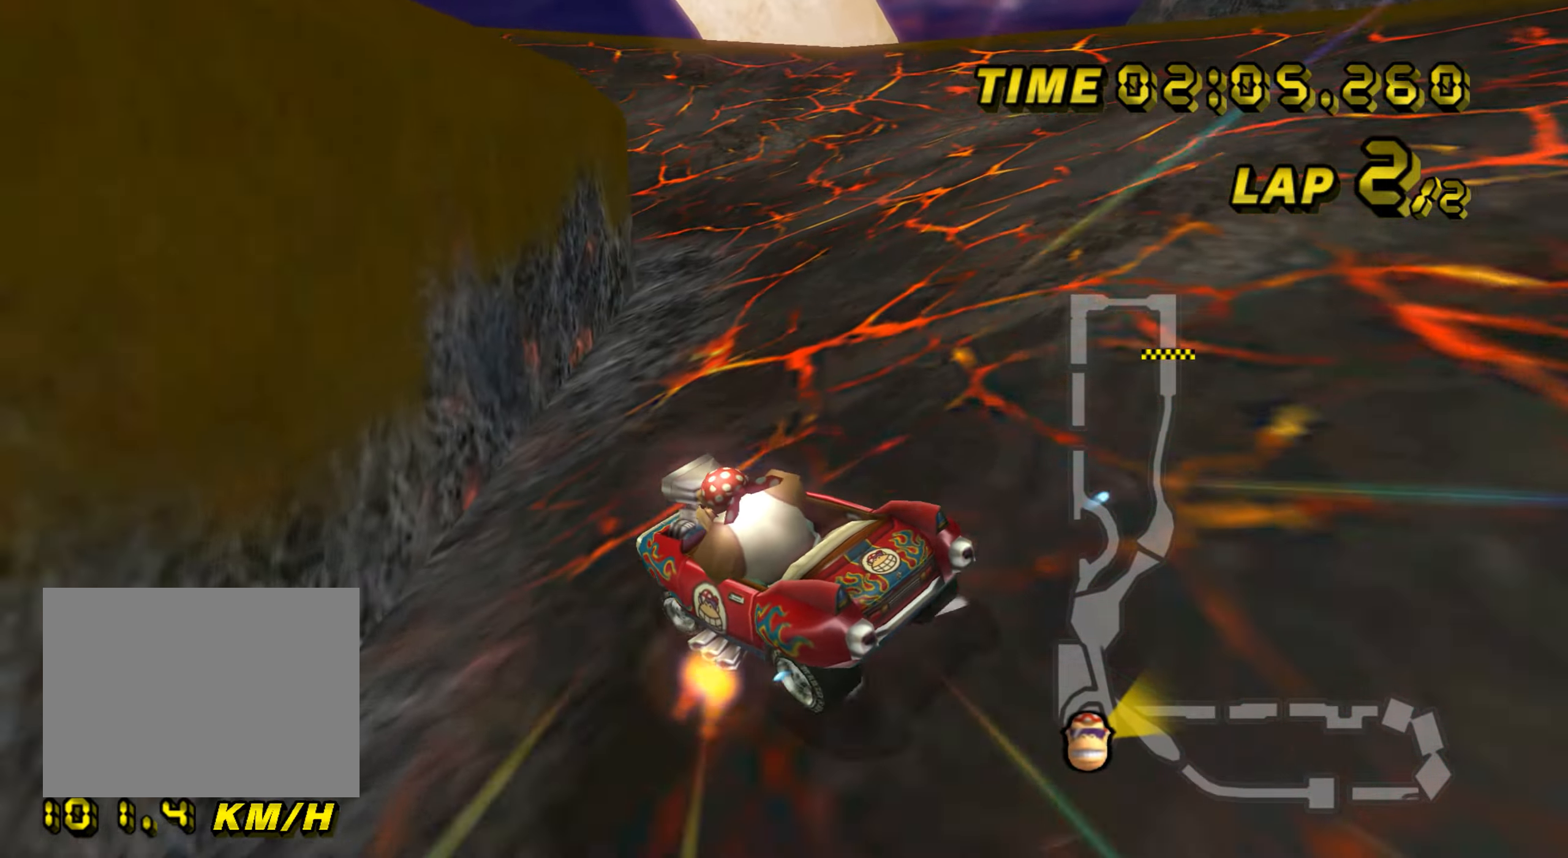
{"buttons": ["A", "R1"], "left_stick": "center", "events": []}
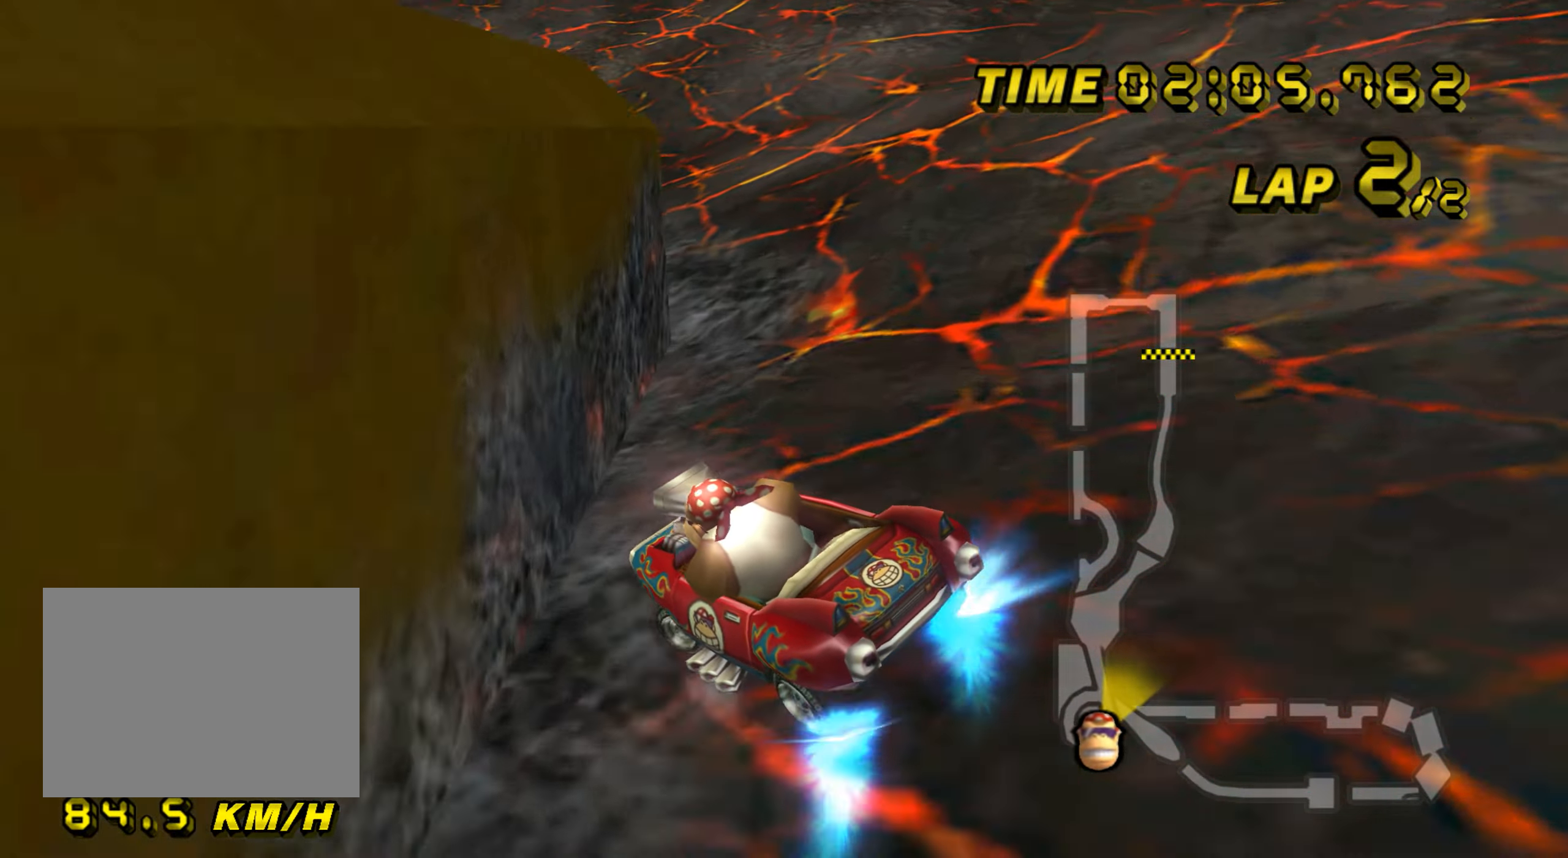
{"buttons": ["A", "R1"], "left_stick": "center", "events": []}
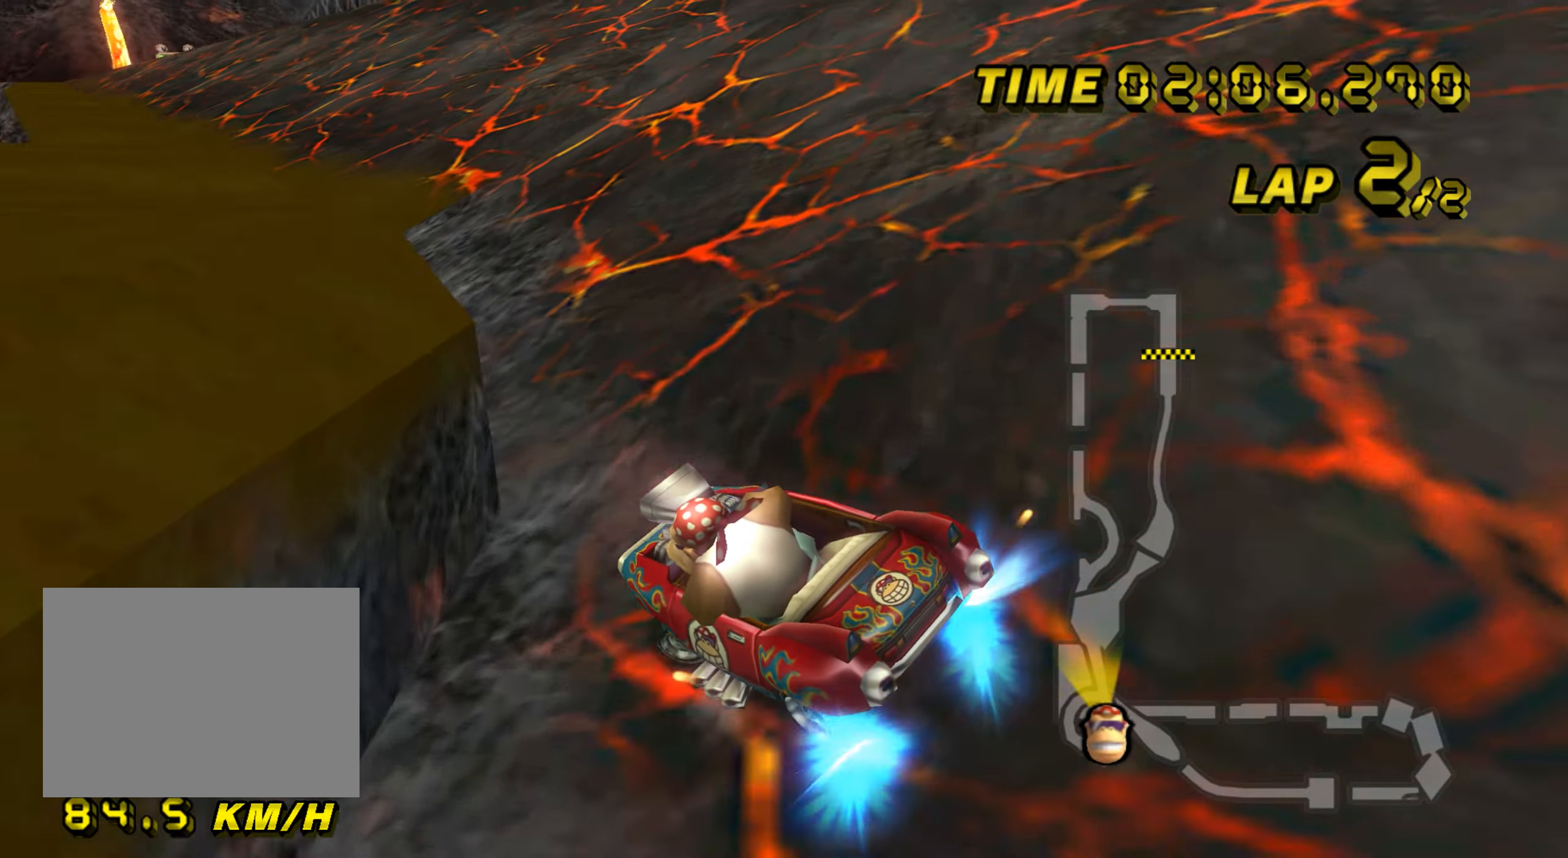
{"buttons": ["A", "R1"], "left_stick": "right", "events": [[317, "R1", "up"], [350, "left_stick", "right"], [400, "R1", "down"]]}
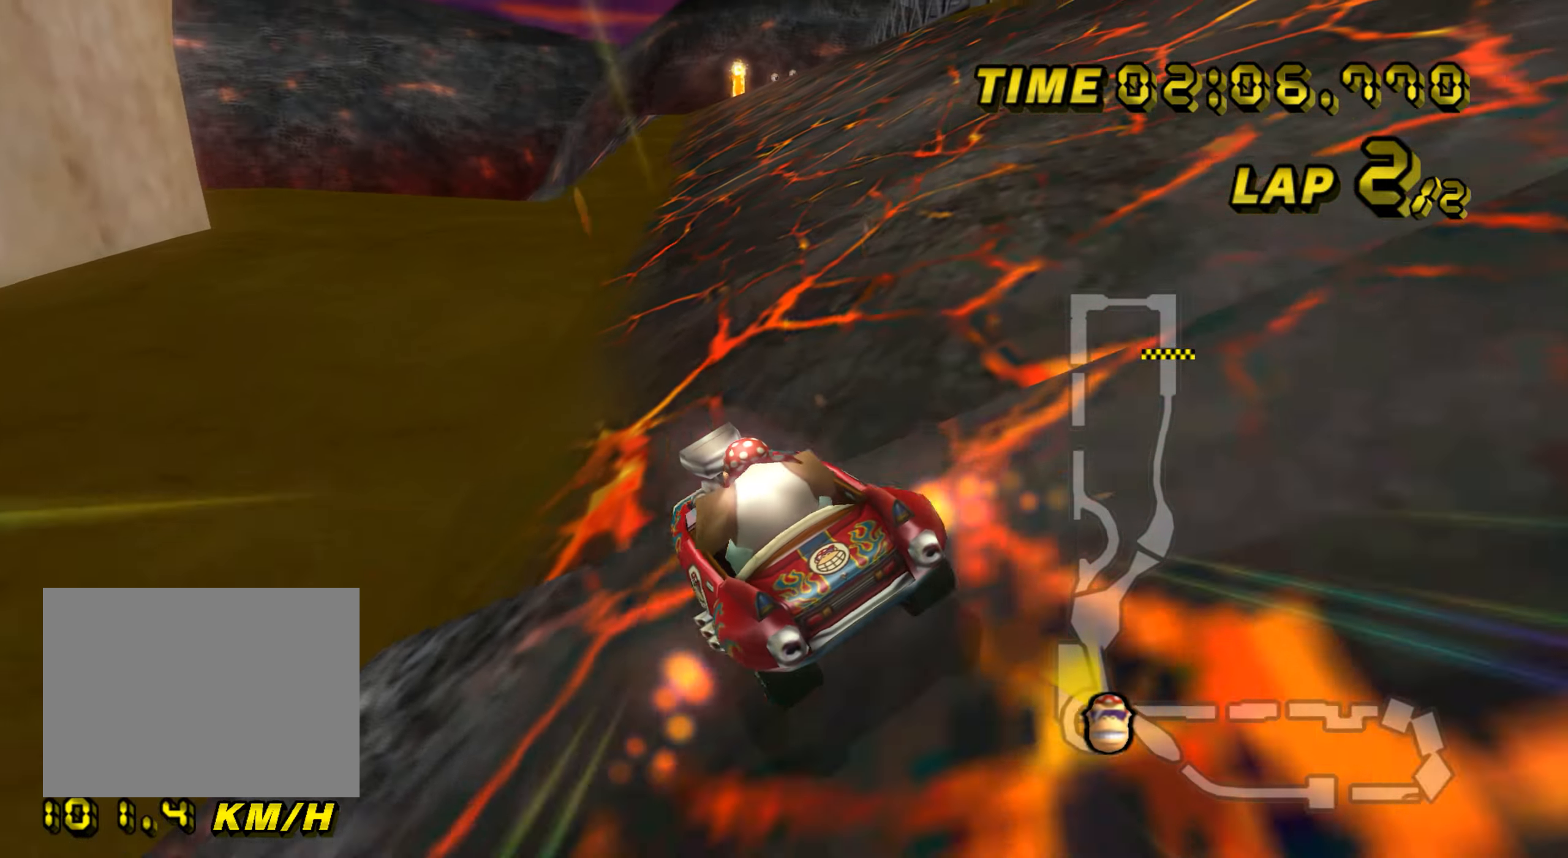
{"buttons": ["A"], "left_stick": "center", "events": [[284, "R1", "up"], [417, "left_stick", "center"]]}
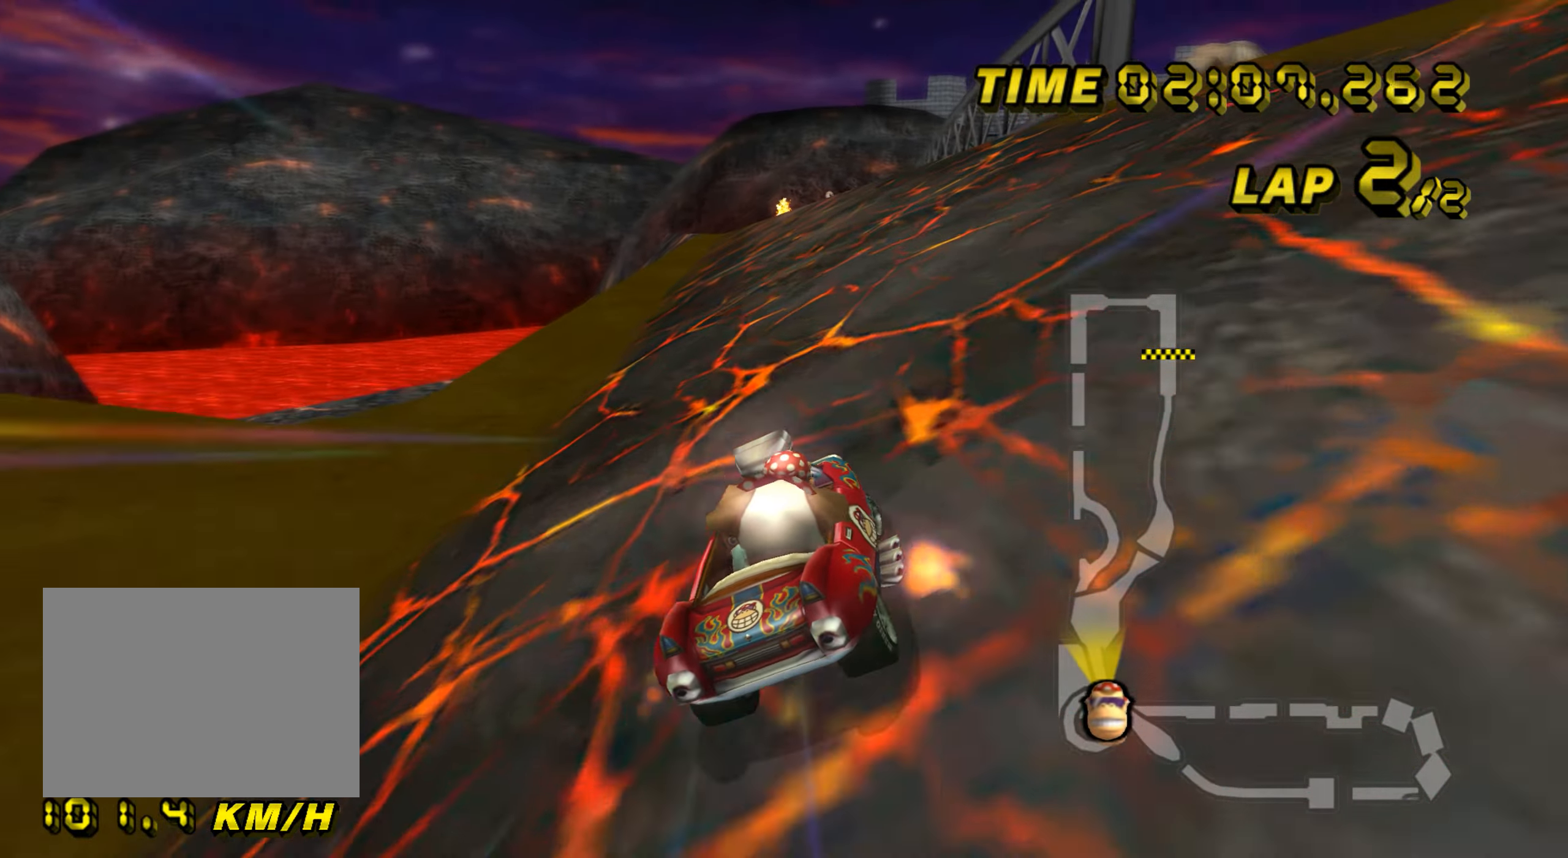
{"buttons": ["A", "R1"], "left_stick": "center", "events": [[66, "R1", "down"]]}
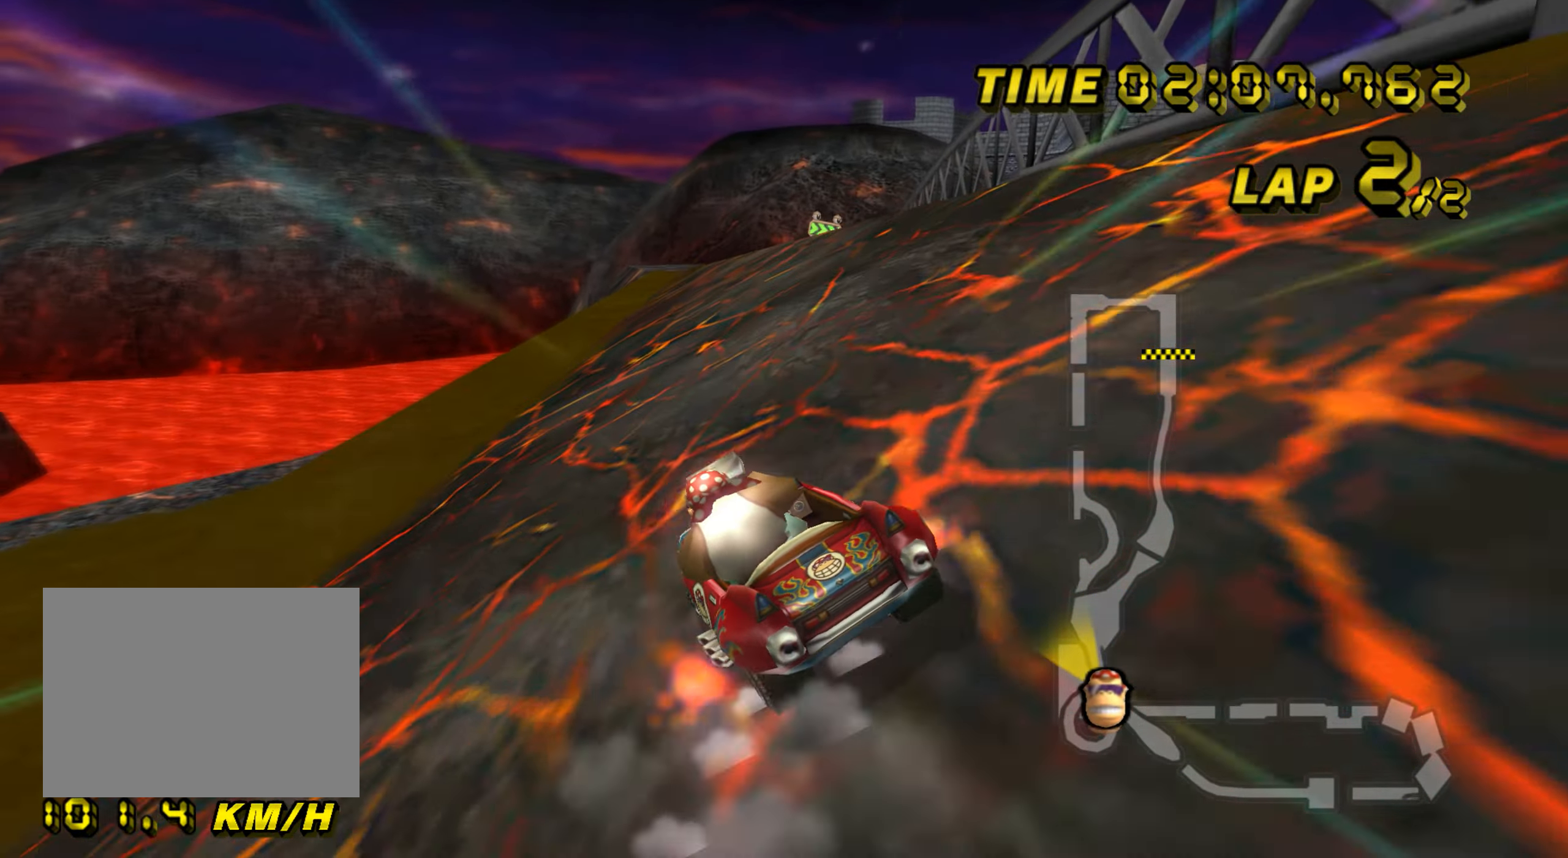
{"buttons": ["A", "R1"], "left_stick": "right", "events": [[34, "R1", "up"], [100, "R1", "down"], [167, "left_stick", "right"]]}
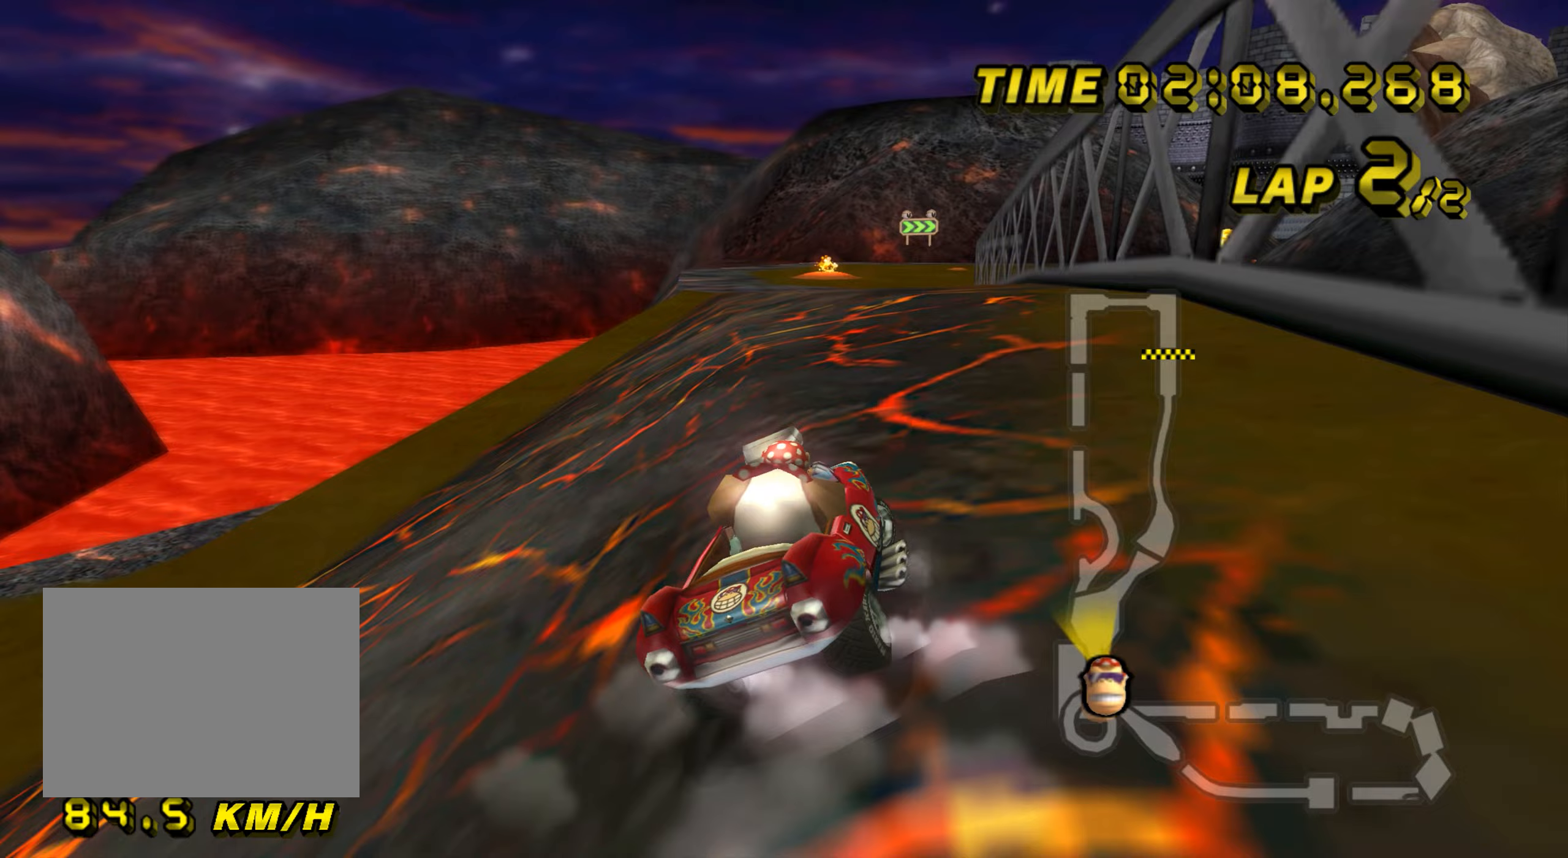
{"buttons": ["A", "R1"], "left_stick": "center", "events": [[417, "left_stick", "center"]]}